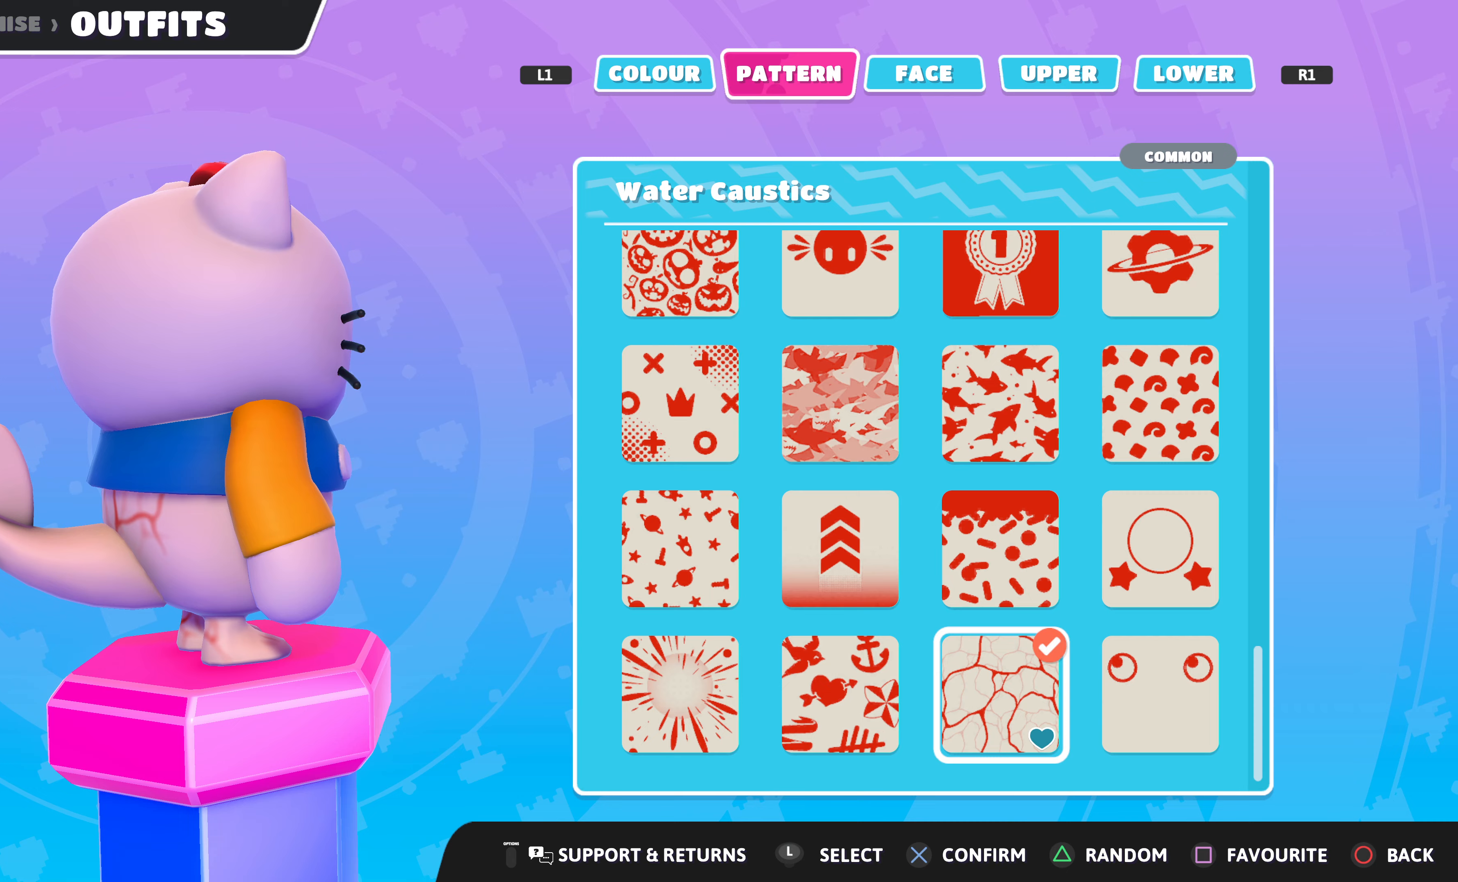
Gameplay with a controller (PlayStation layout); each line is a JSON object with the inputs held at the frame after it. "events" lists button and stick changes between this image and that frame as [ms after this image, input, new state], when the widget could be followed in between.
{"buttons": [], "left_stick": "center", "right_stick": "left", "events": [[200, "right_stick", "left"]]}
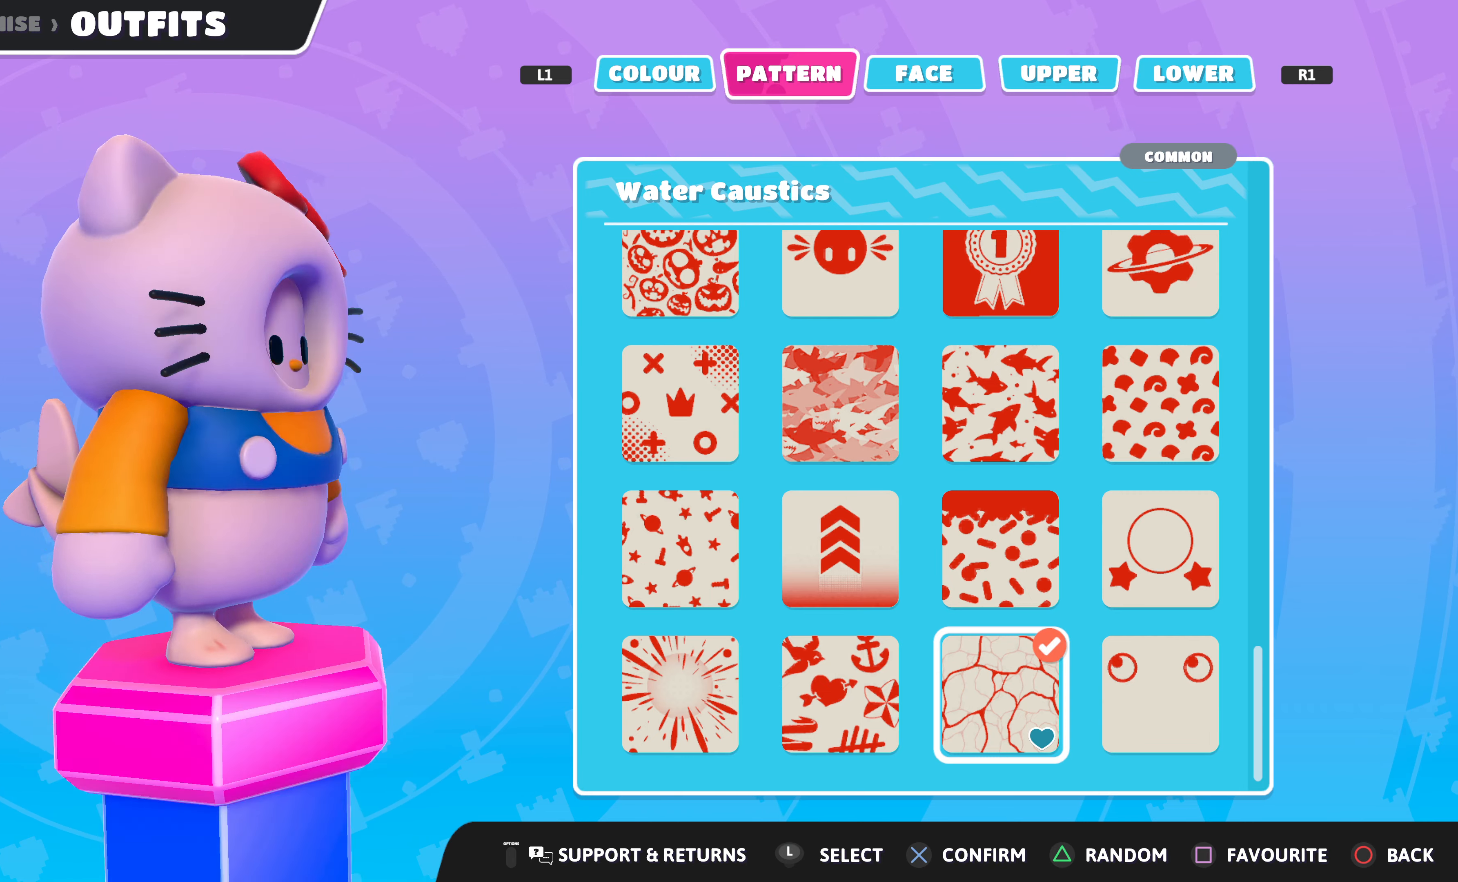
{"buttons": [], "left_stick": "center", "right_stick": "center", "events": [[333, "right_stick", "center"]]}
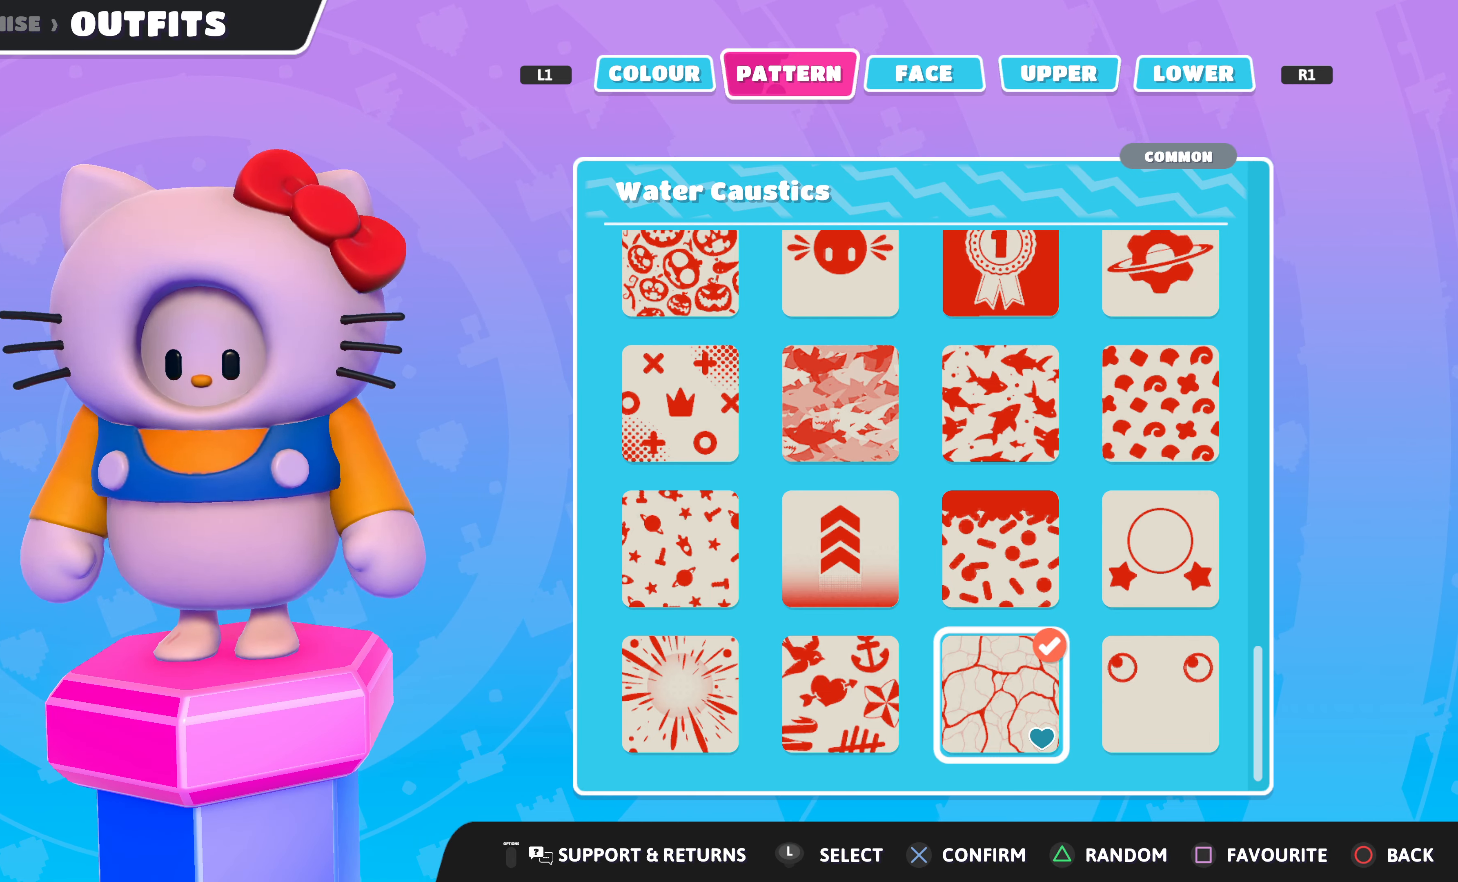
{"buttons": [], "left_stick": "center", "right_stick": "center", "events": [[67, "DPAD_RIGHT", "down"], [233, "DPAD_RIGHT", "up"]]}
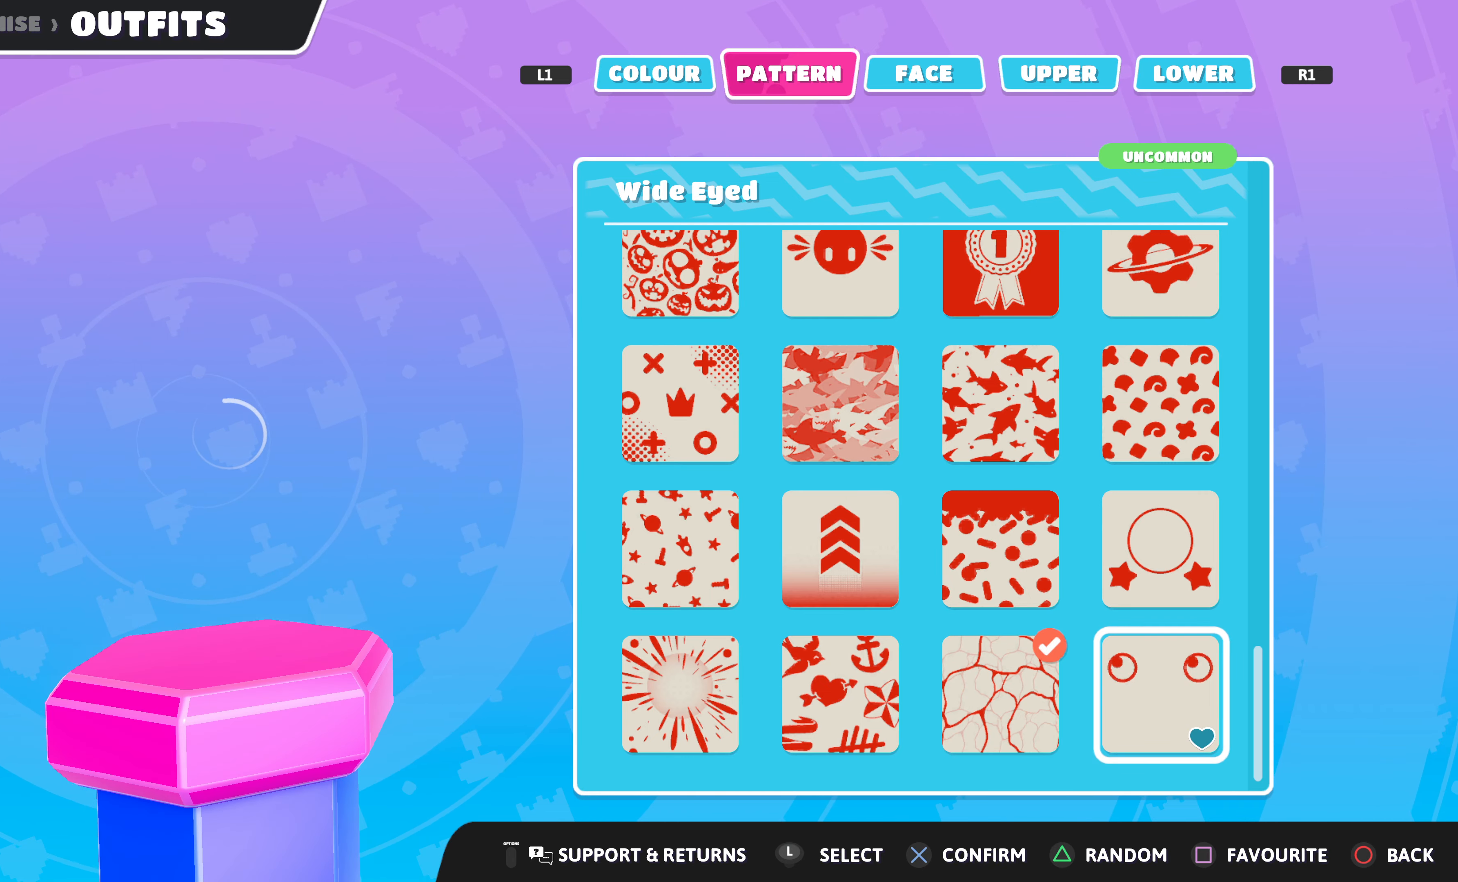
{"buttons": [], "left_stick": "center", "right_stick": "center", "events": []}
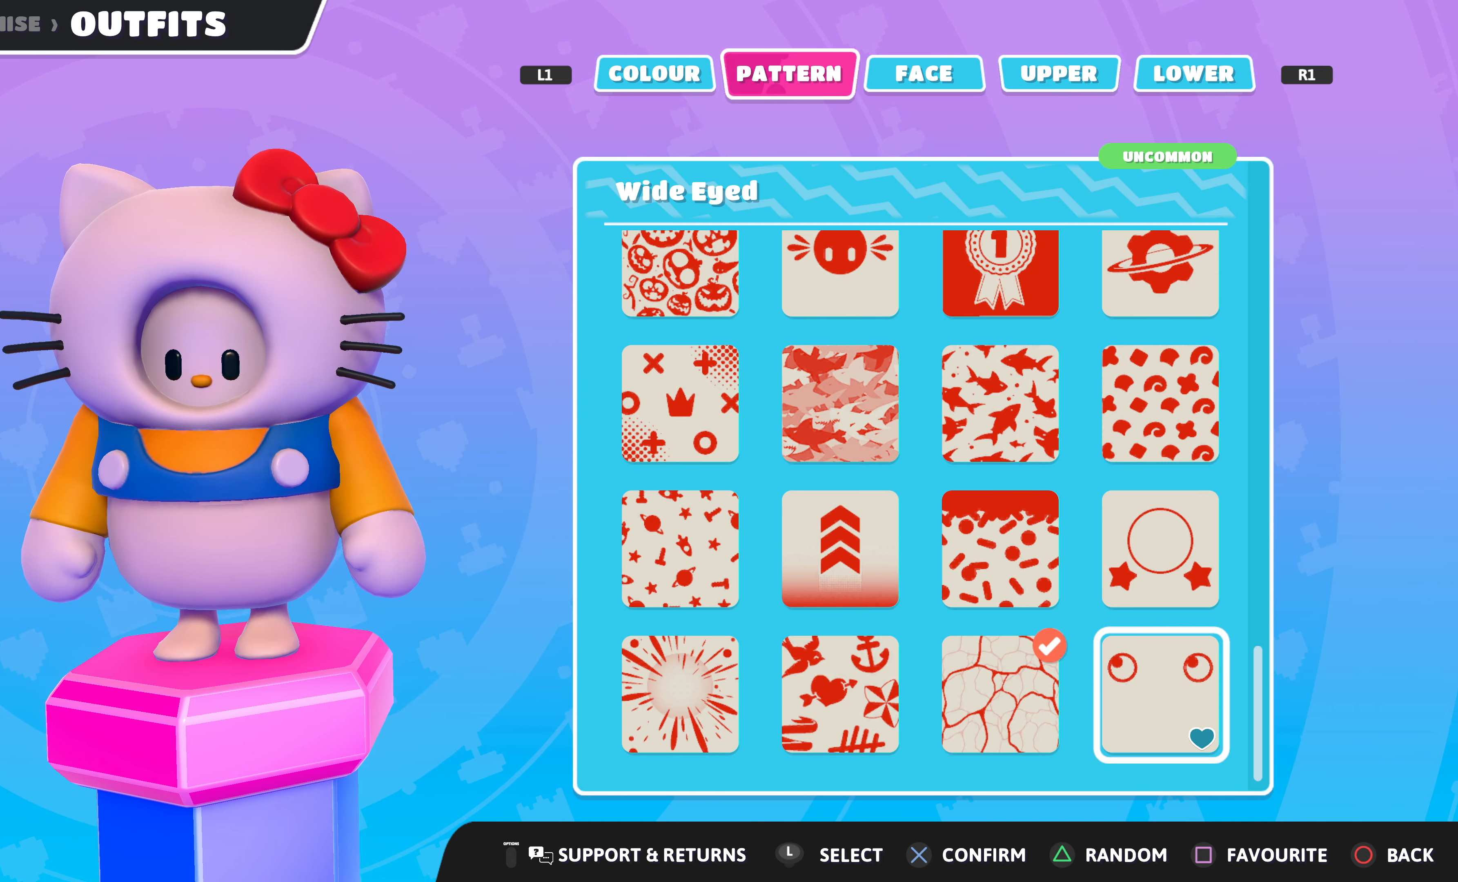
{"buttons": [], "left_stick": "center", "right_stick": "center", "events": [[267, "right_stick", "right"], [433, "right_stick", "center"]]}
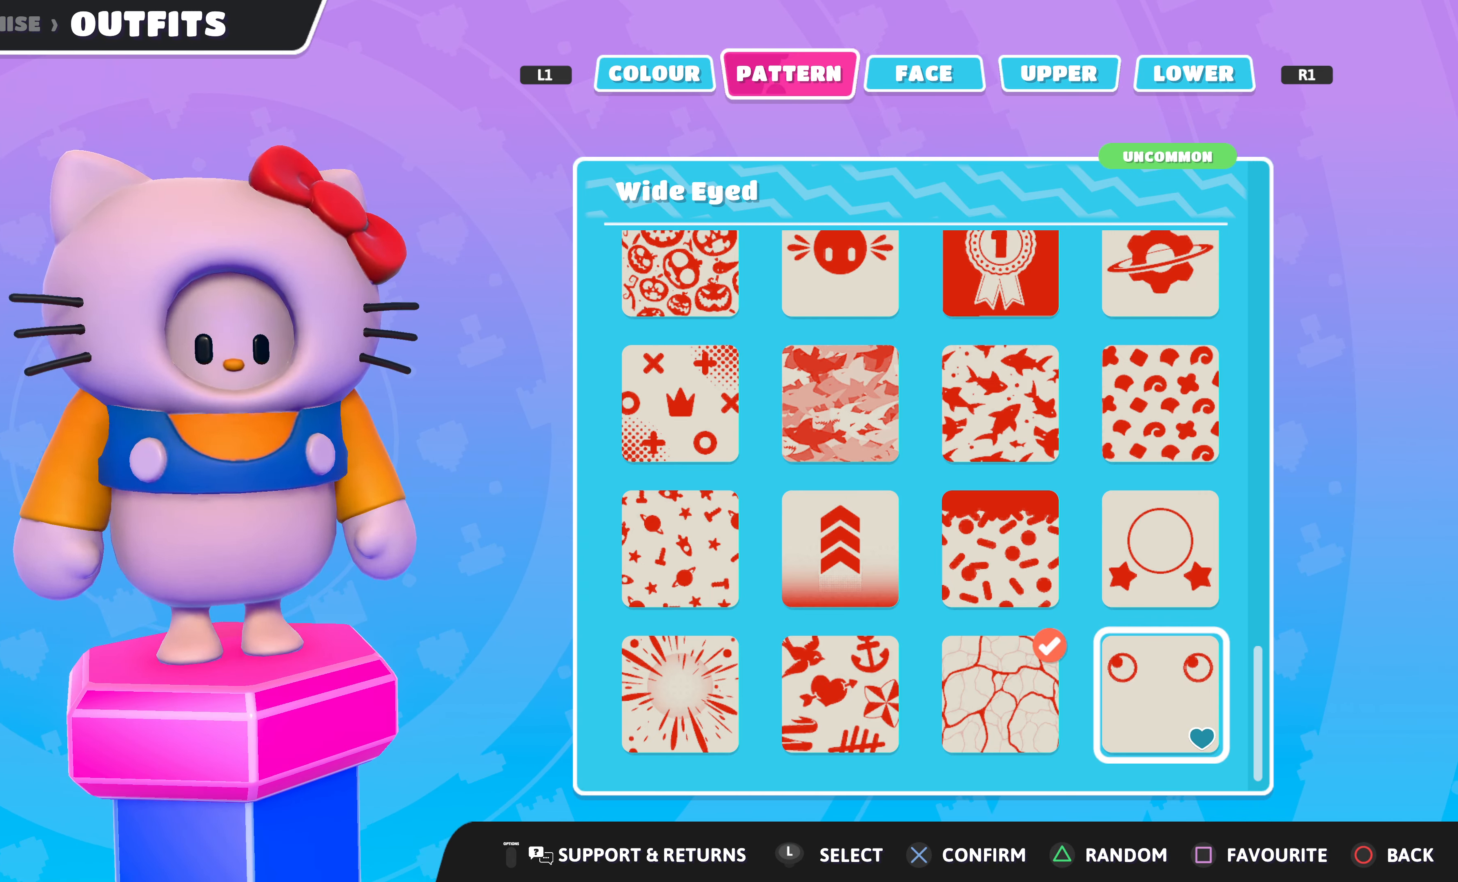
{"buttons": [], "left_stick": "center", "right_stick": "center", "events": [[33, "DPAD_DOWN", "down"], [133, "DPAD_DOWN", "up"]]}
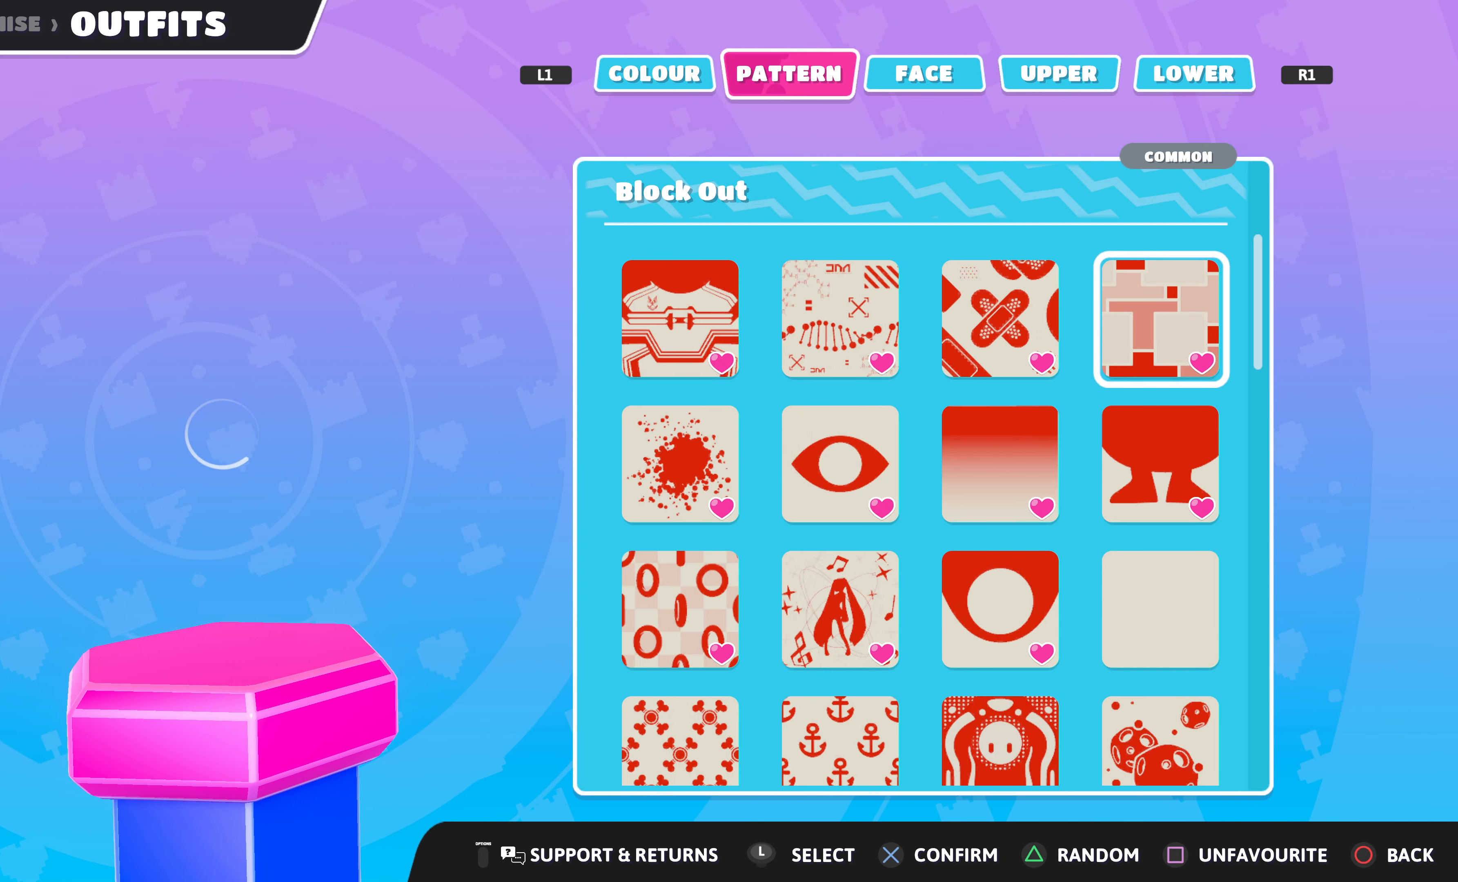
{"buttons": [], "left_stick": "center", "right_stick": "center", "events": []}
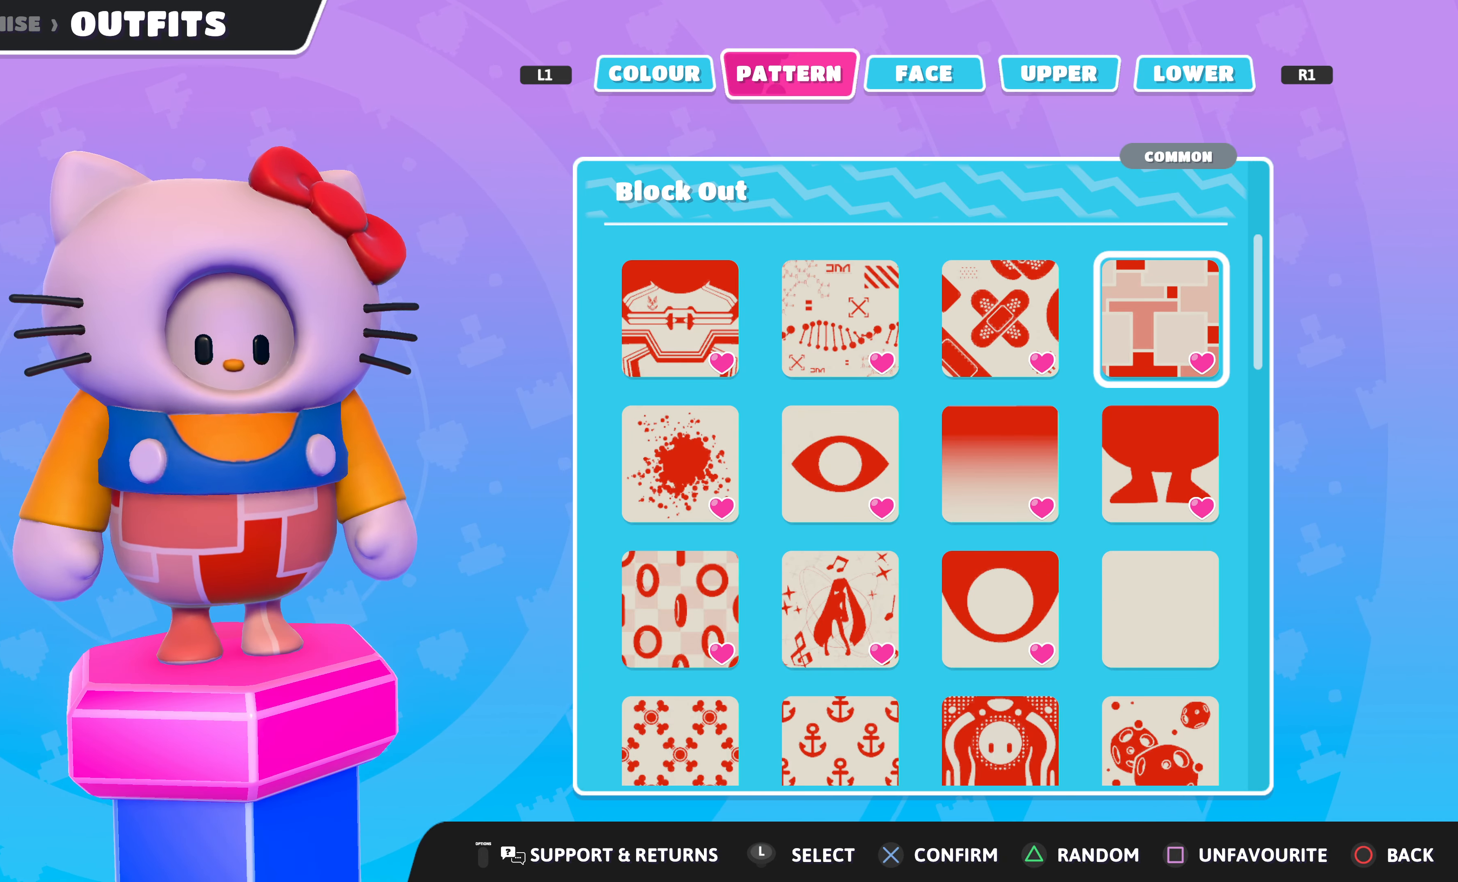
{"buttons": [], "left_stick": "center", "right_stick": "center", "events": []}
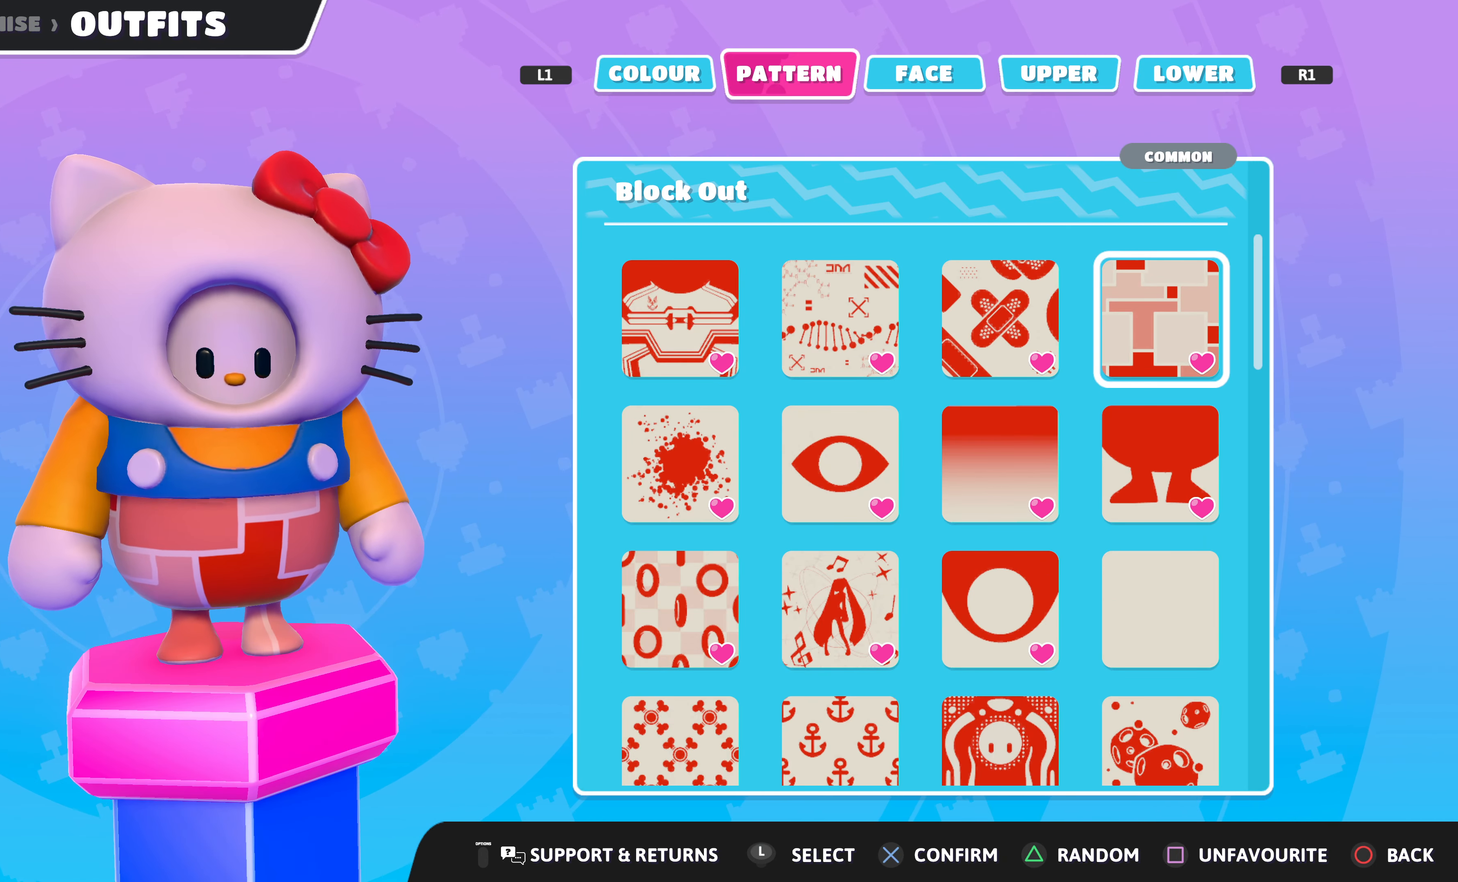
{"buttons": [], "left_stick": "center", "right_stick": "center", "events": []}
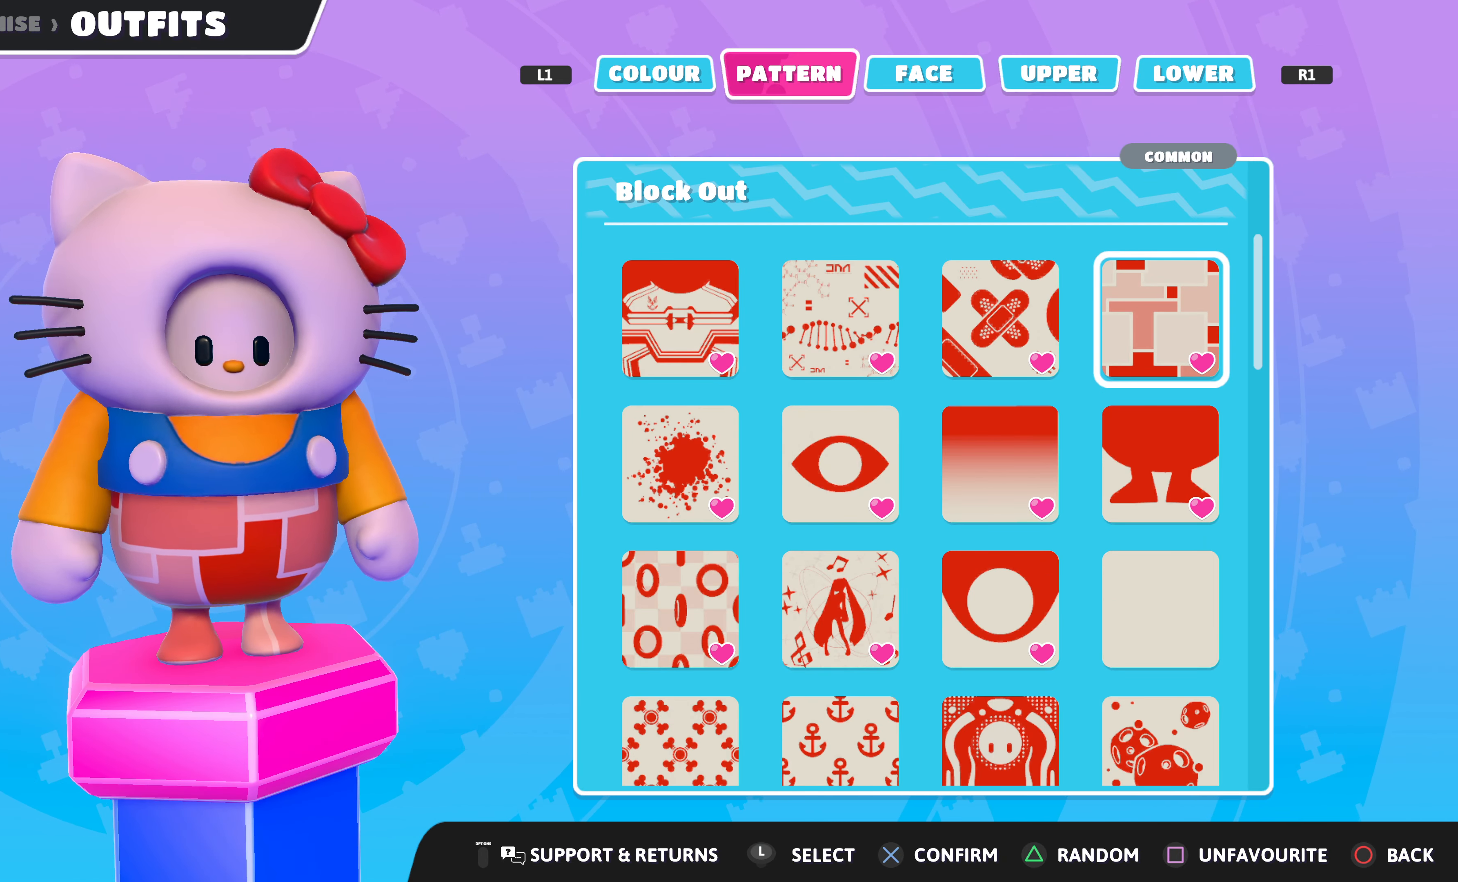
{"buttons": [], "left_stick": "center", "right_stick": "center", "events": []}
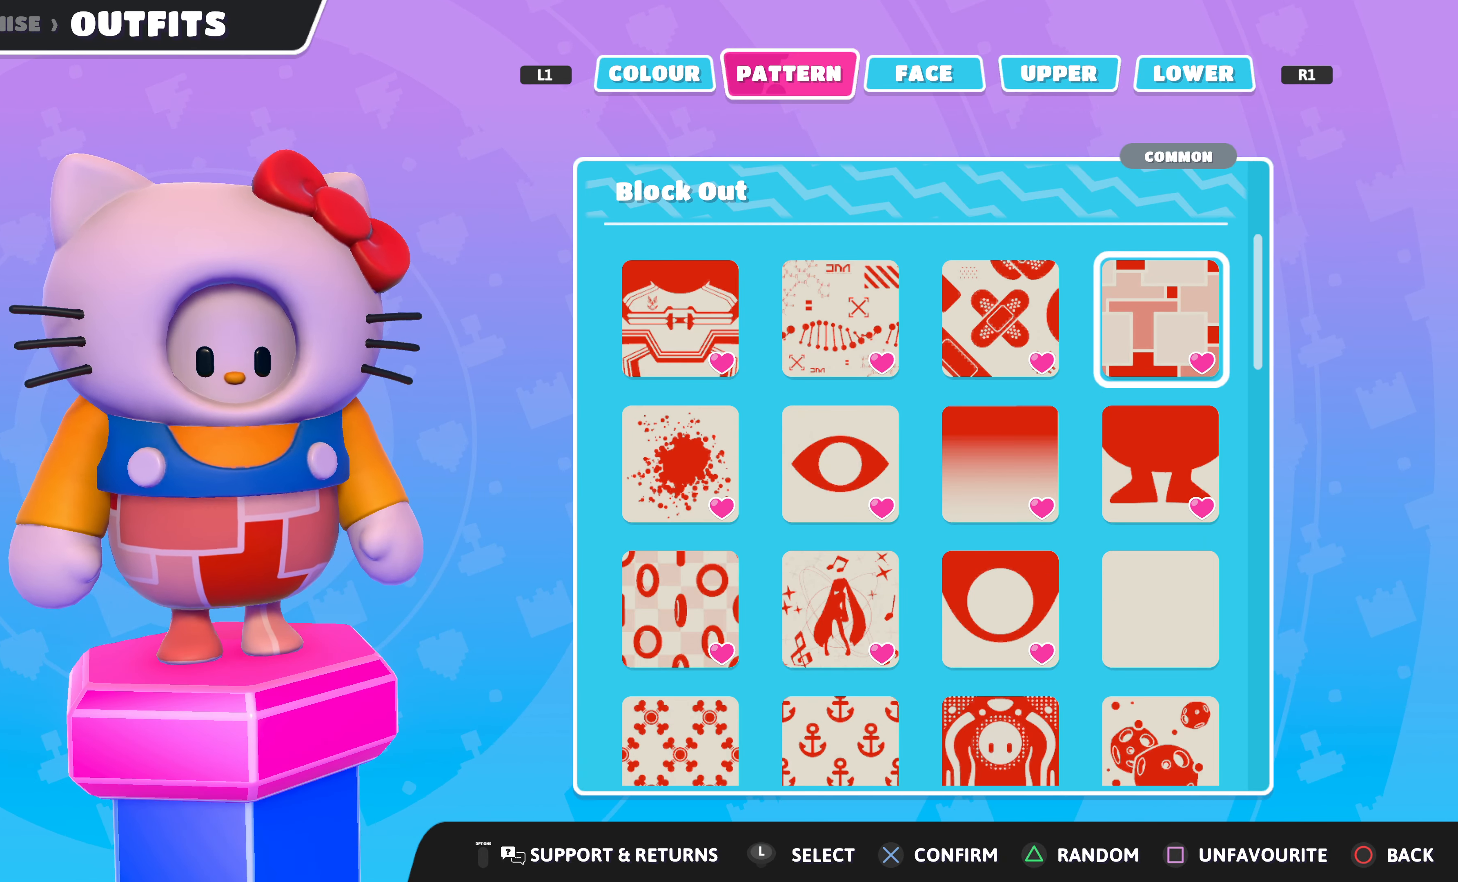
{"buttons": [], "left_stick": "center", "right_stick": "center", "events": []}
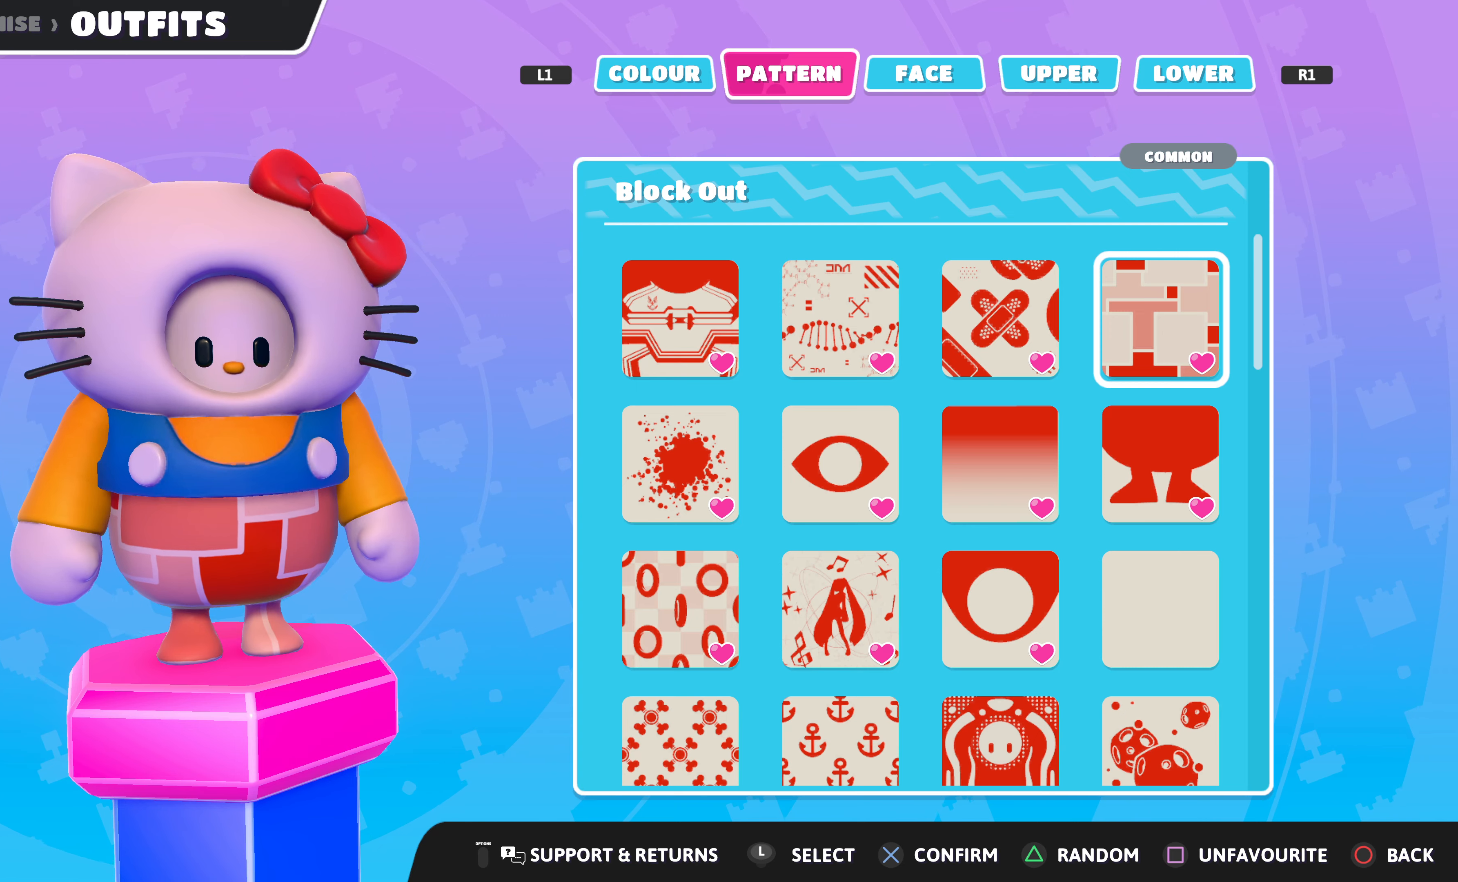
{"buttons": ["DPAD_LEFT"], "left_stick": "center", "right_stick": "center", "events": [[466, "DPAD_LEFT", "down"]]}
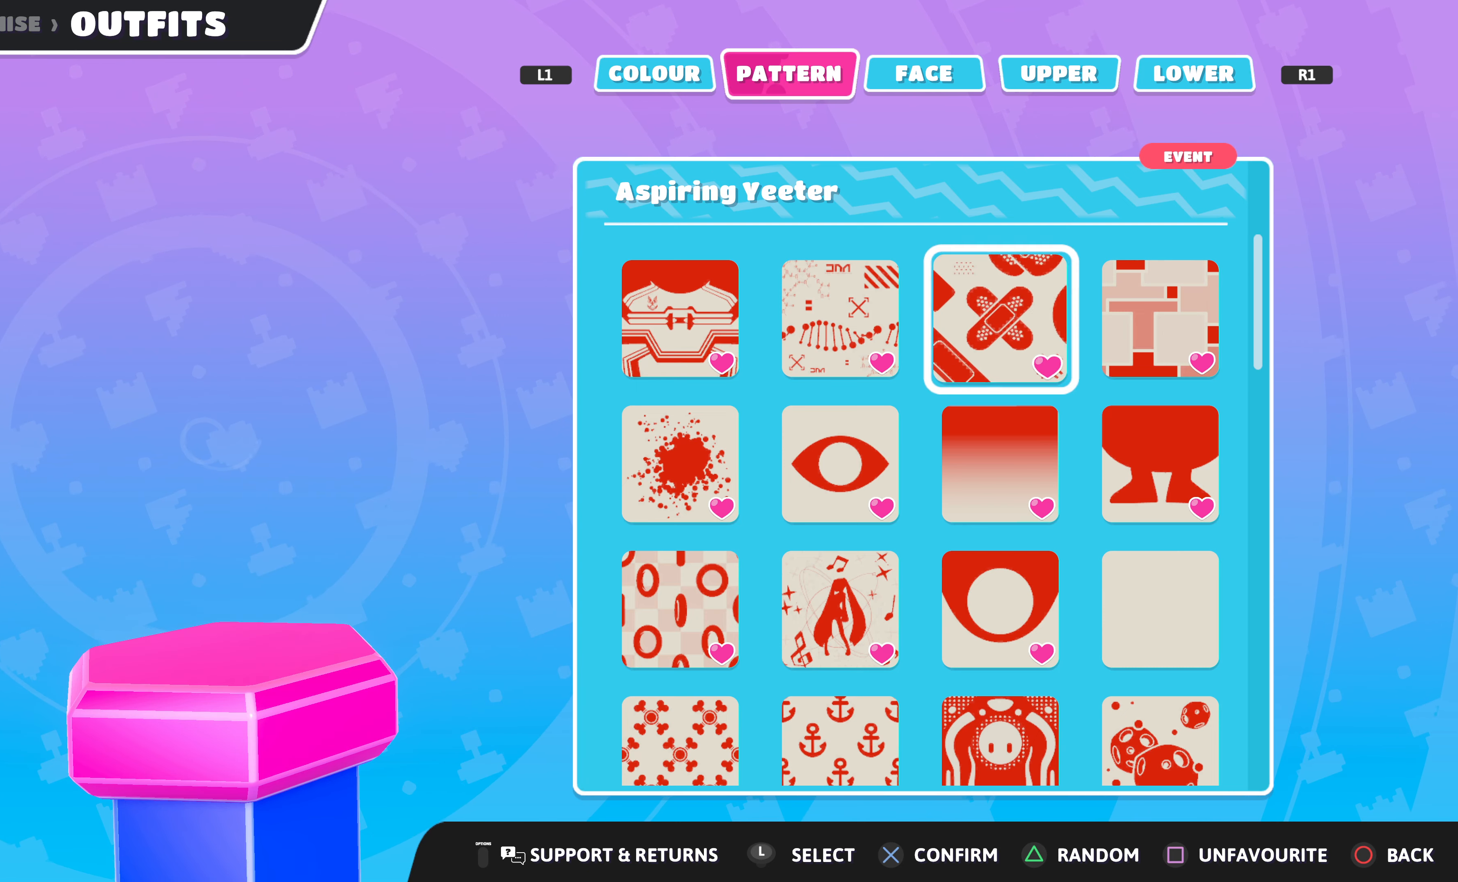
{"buttons": ["DPAD_DOWN"], "left_stick": "center", "right_stick": "center", "events": [[33, "DPAD_LEFT", "up"], [166, "DPAD_LEFT", "down"], [266, "DPAD_LEFT", "up"], [466, "DPAD_DOWN", "down"]]}
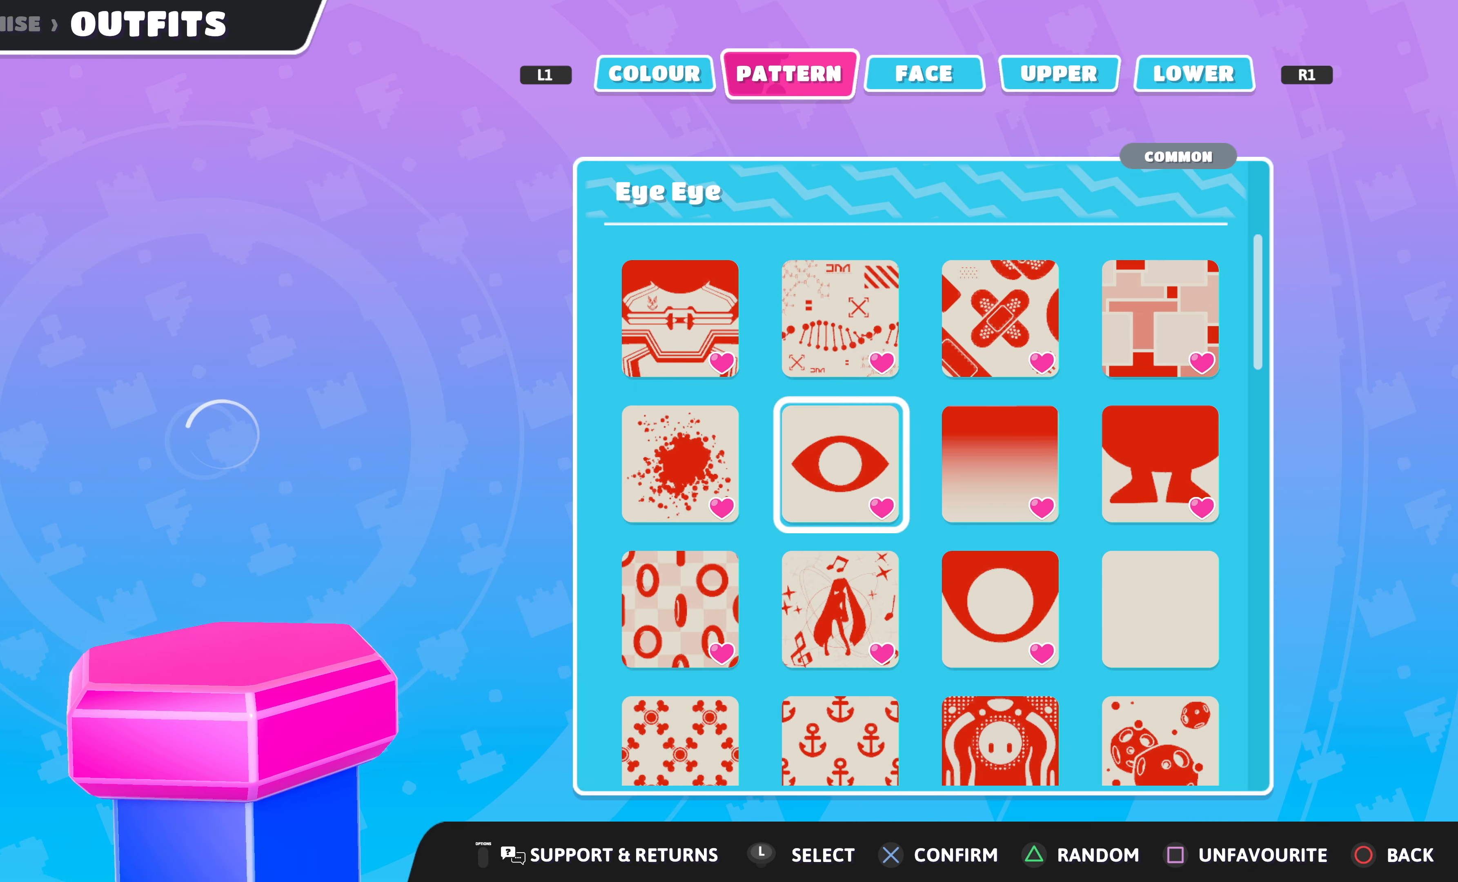
{"buttons": [], "left_stick": "center", "right_stick": "center", "events": [[66, "DPAD_DOWN", "up"]]}
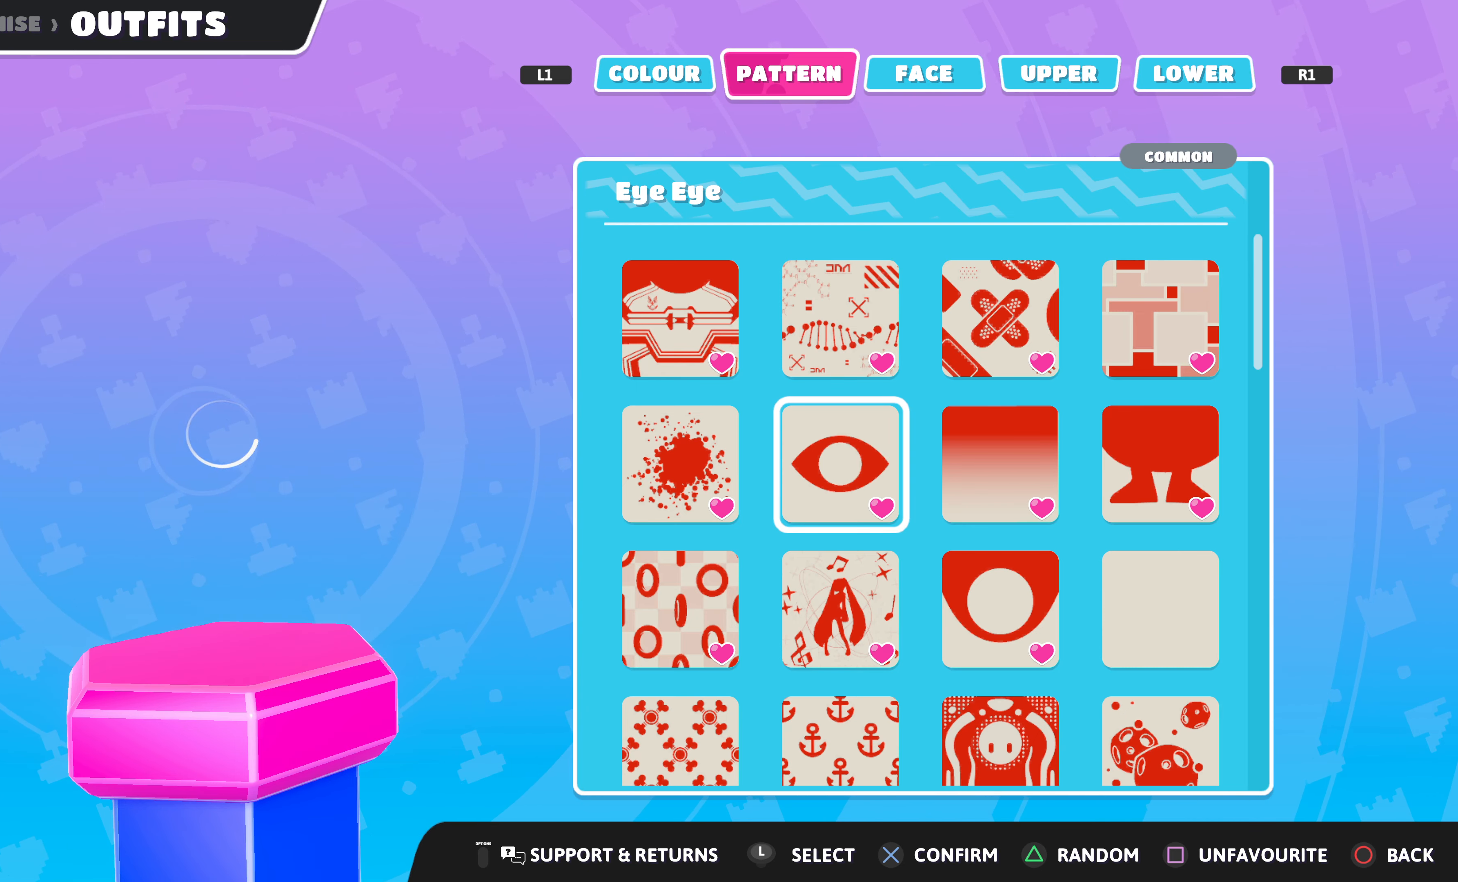
{"buttons": [], "left_stick": "center", "right_stick": "center", "events": []}
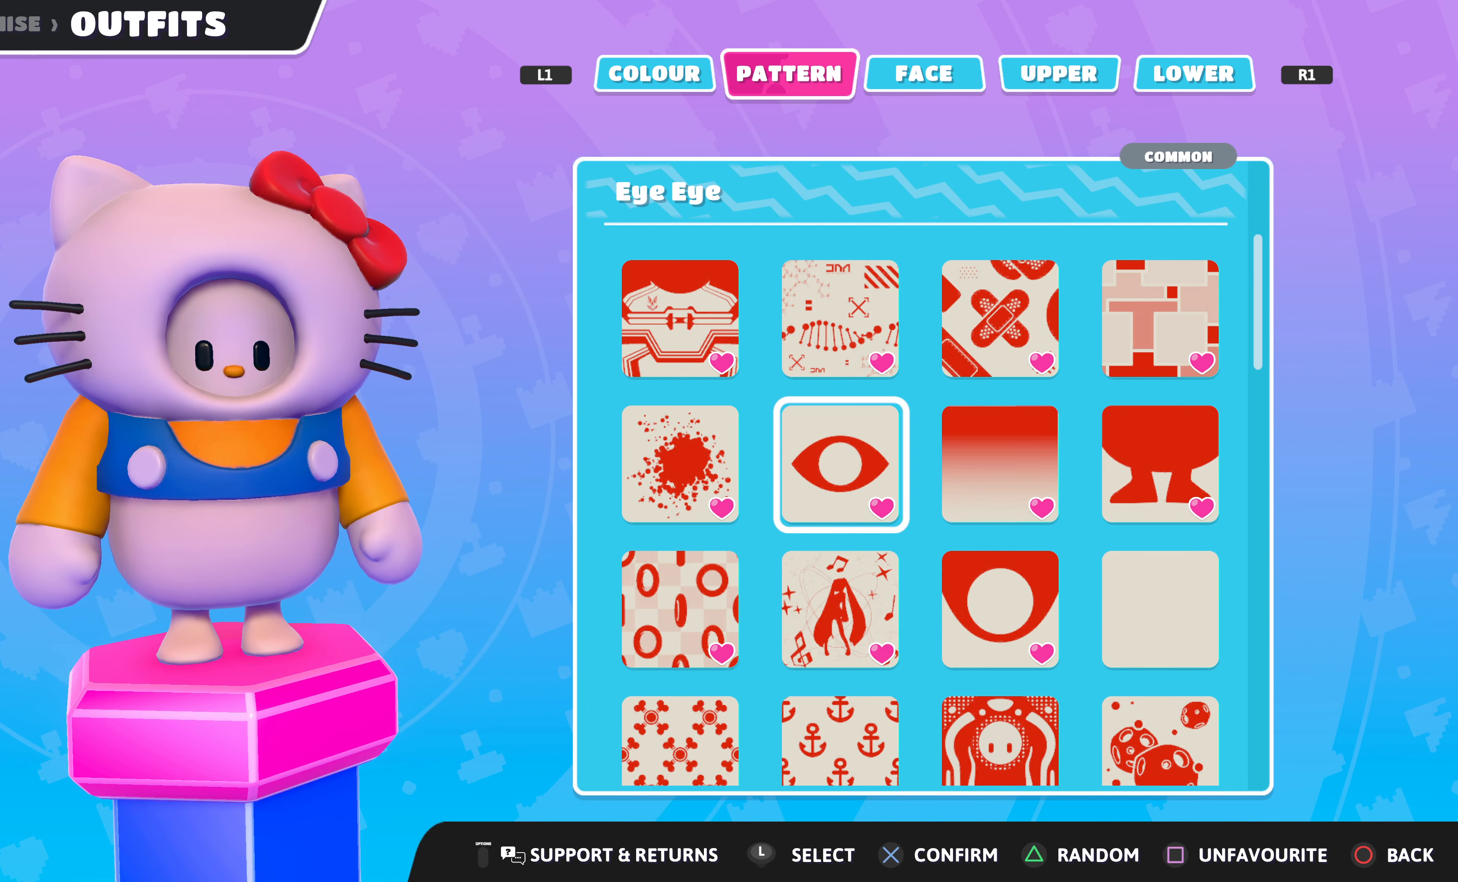
{"buttons": [], "left_stick": "center", "right_stick": "center", "events": [[166, "DPAD_DOWN", "down"], [266, "DPAD_DOWN", "up"], [400, "DPAD_DOWN", "down"], [500, "DPAD_DOWN", "up"]]}
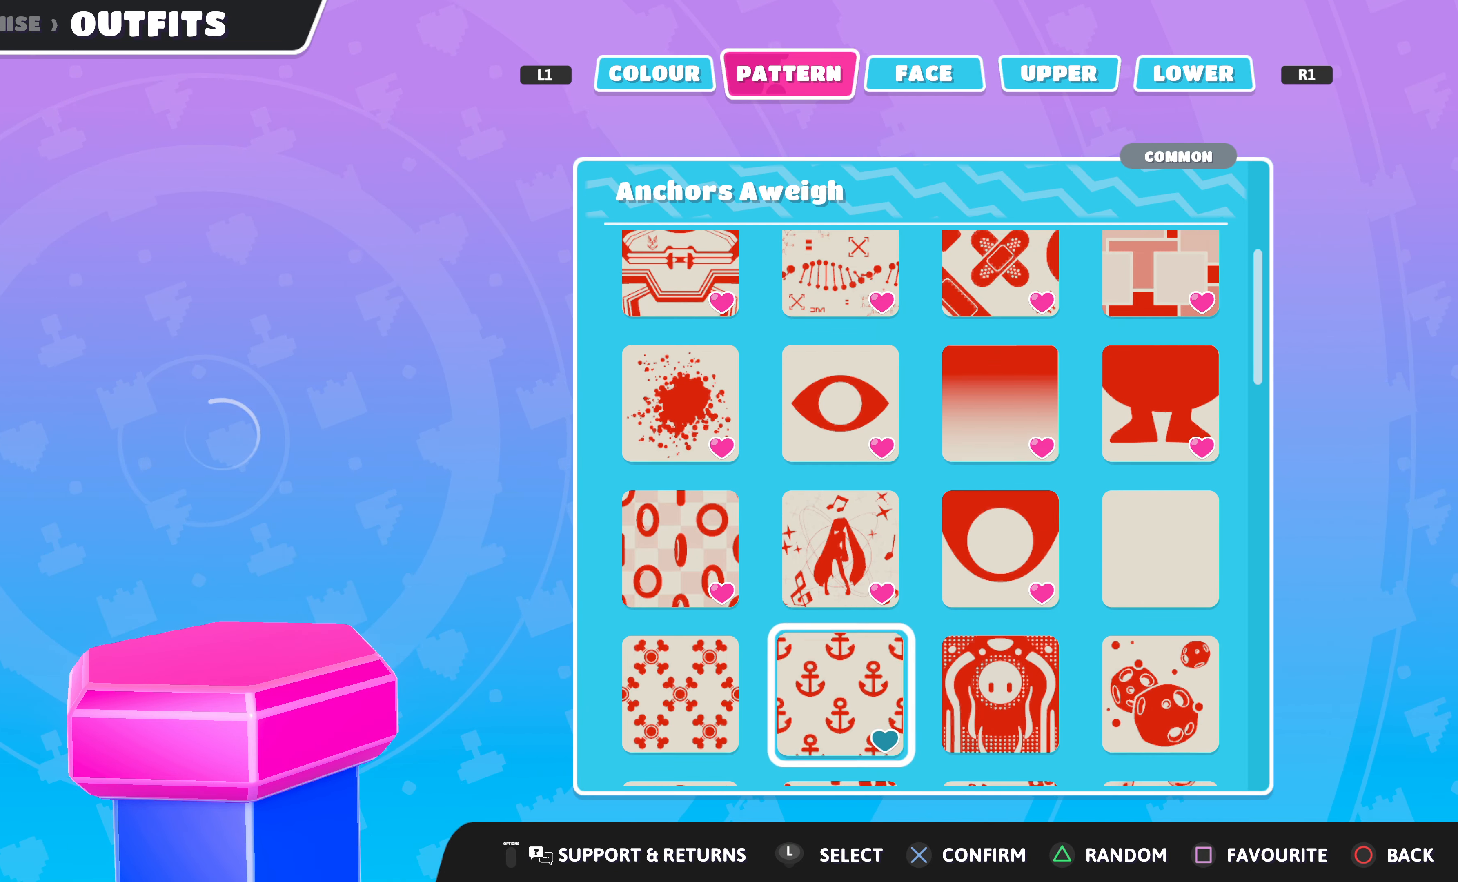
{"buttons": [], "left_stick": "center", "right_stick": "center", "events": [[100, "DPAD_DOWN", "down"], [200, "DPAD_DOWN", "up"]]}
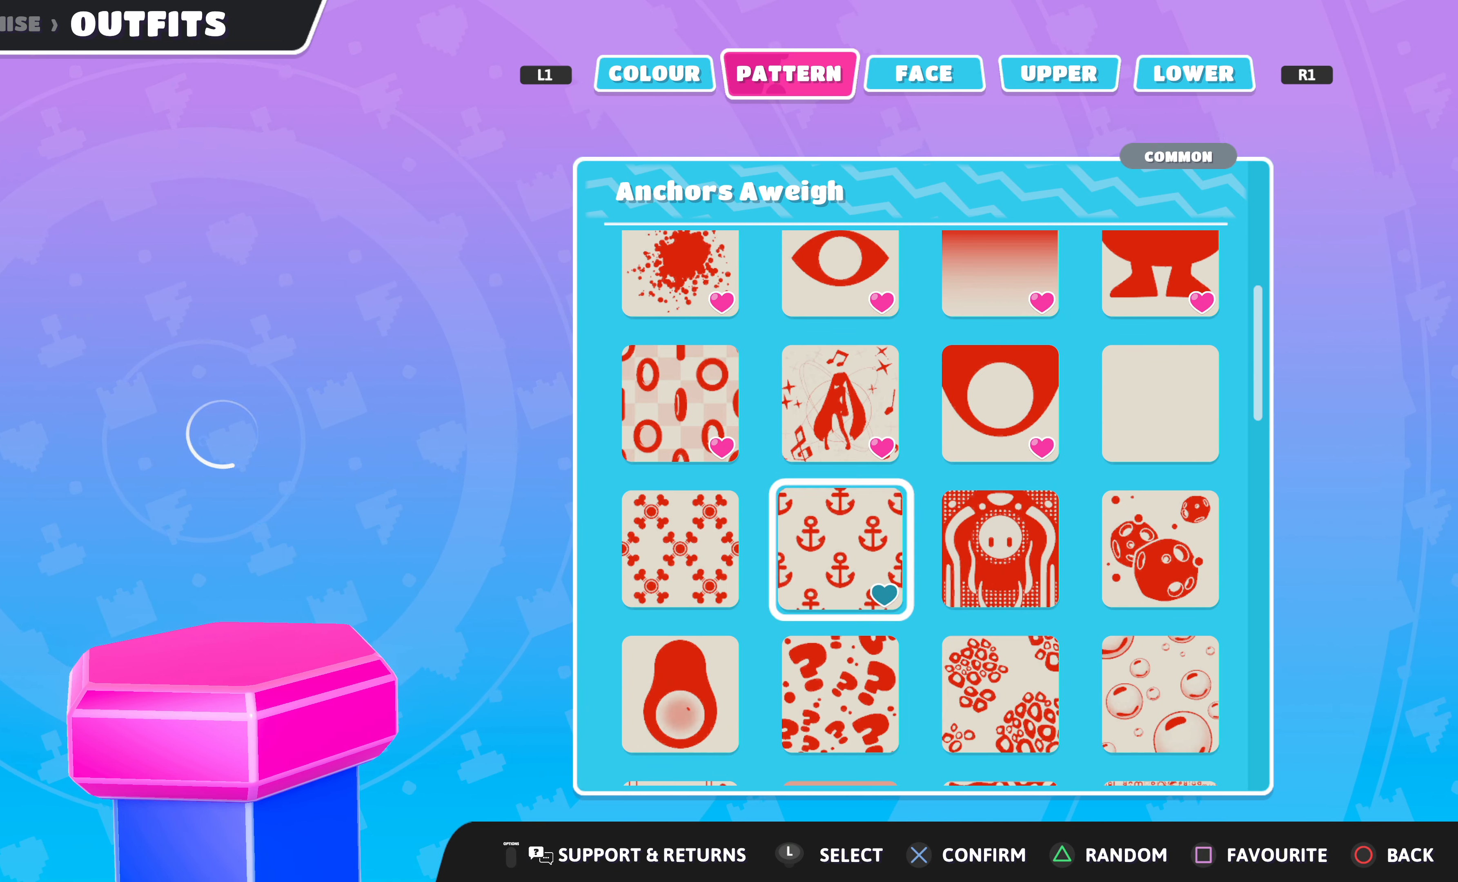
{"buttons": [], "left_stick": "center", "right_stick": "center", "events": [[133, "DPAD_UP", "down"], [266, "DPAD_UP", "up"], [433, "DPAD_RIGHT", "down"], [466, "DPAD_RIGHT", "up"]]}
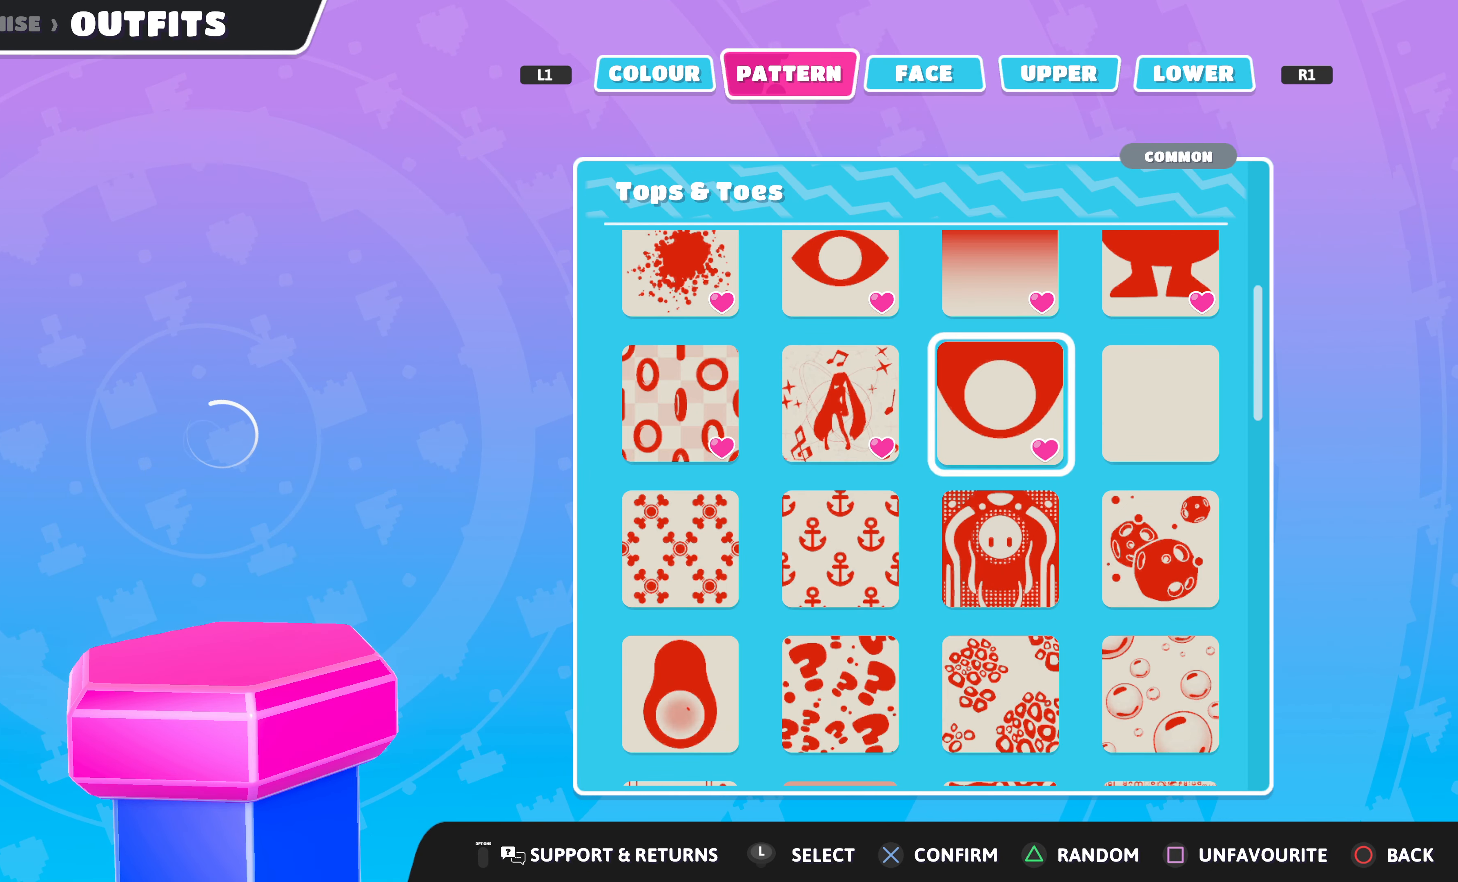
{"buttons": [], "left_stick": "center", "right_stick": "center", "events": [[66, "DPAD_RIGHT", "down"], [200, "DPAD_RIGHT", "up"]]}
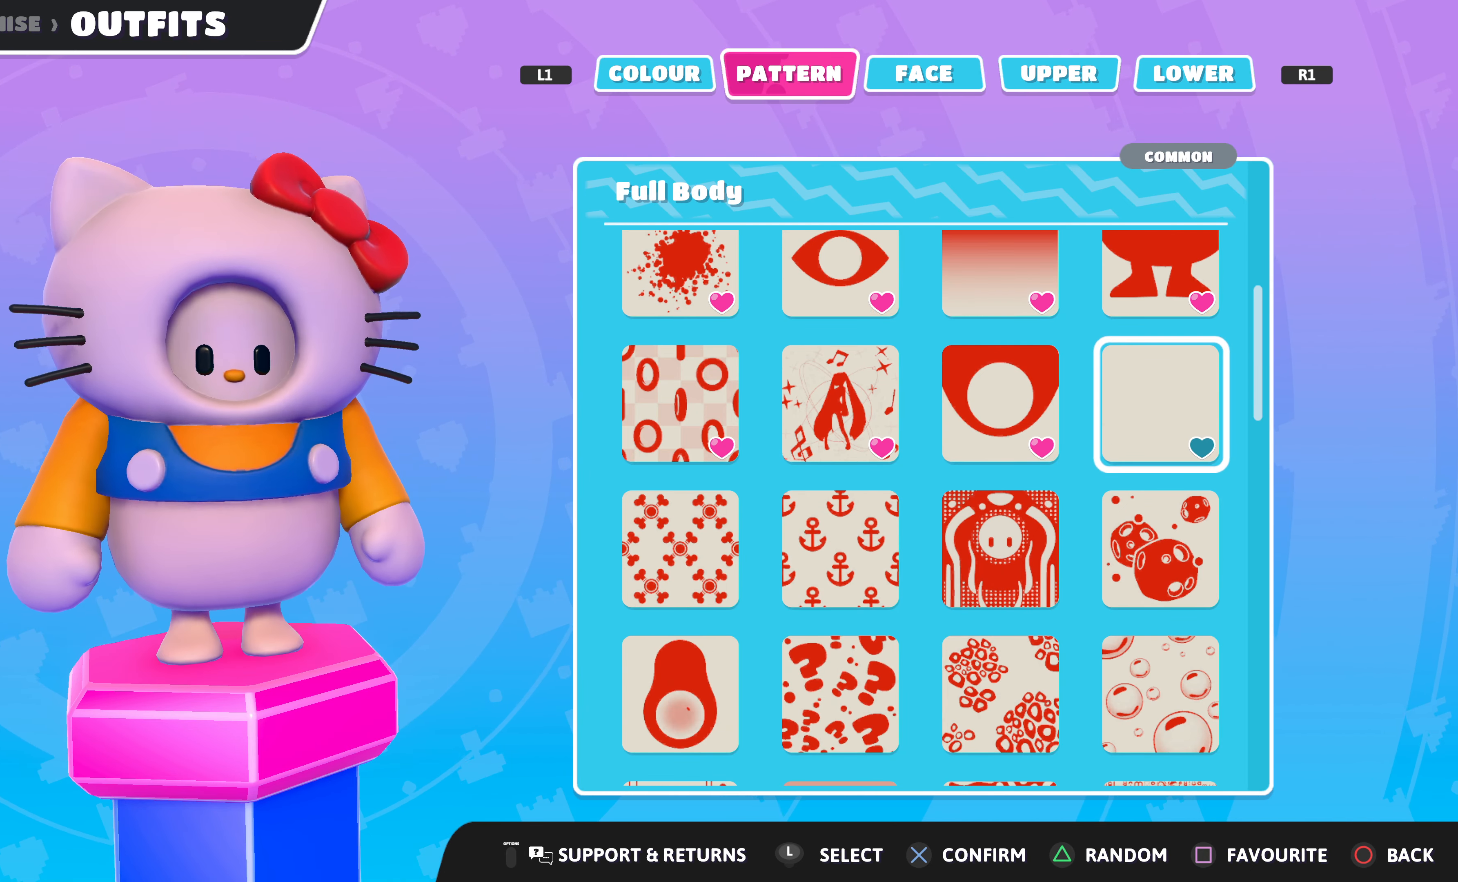
{"buttons": [], "left_stick": "center", "right_stick": "center", "events": []}
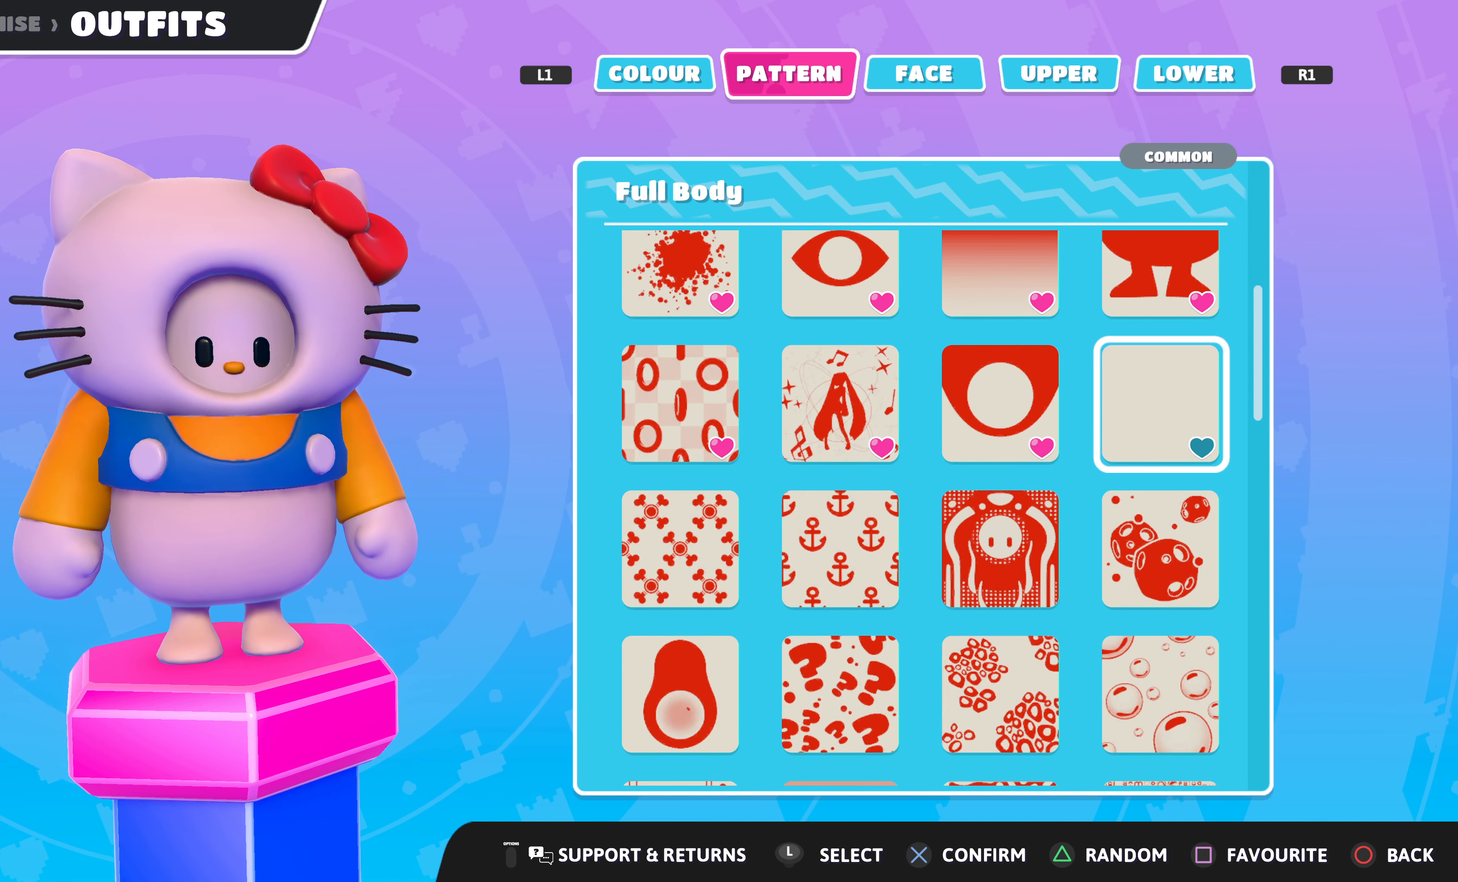
{"buttons": [], "left_stick": "center", "right_stick": "center", "events": []}
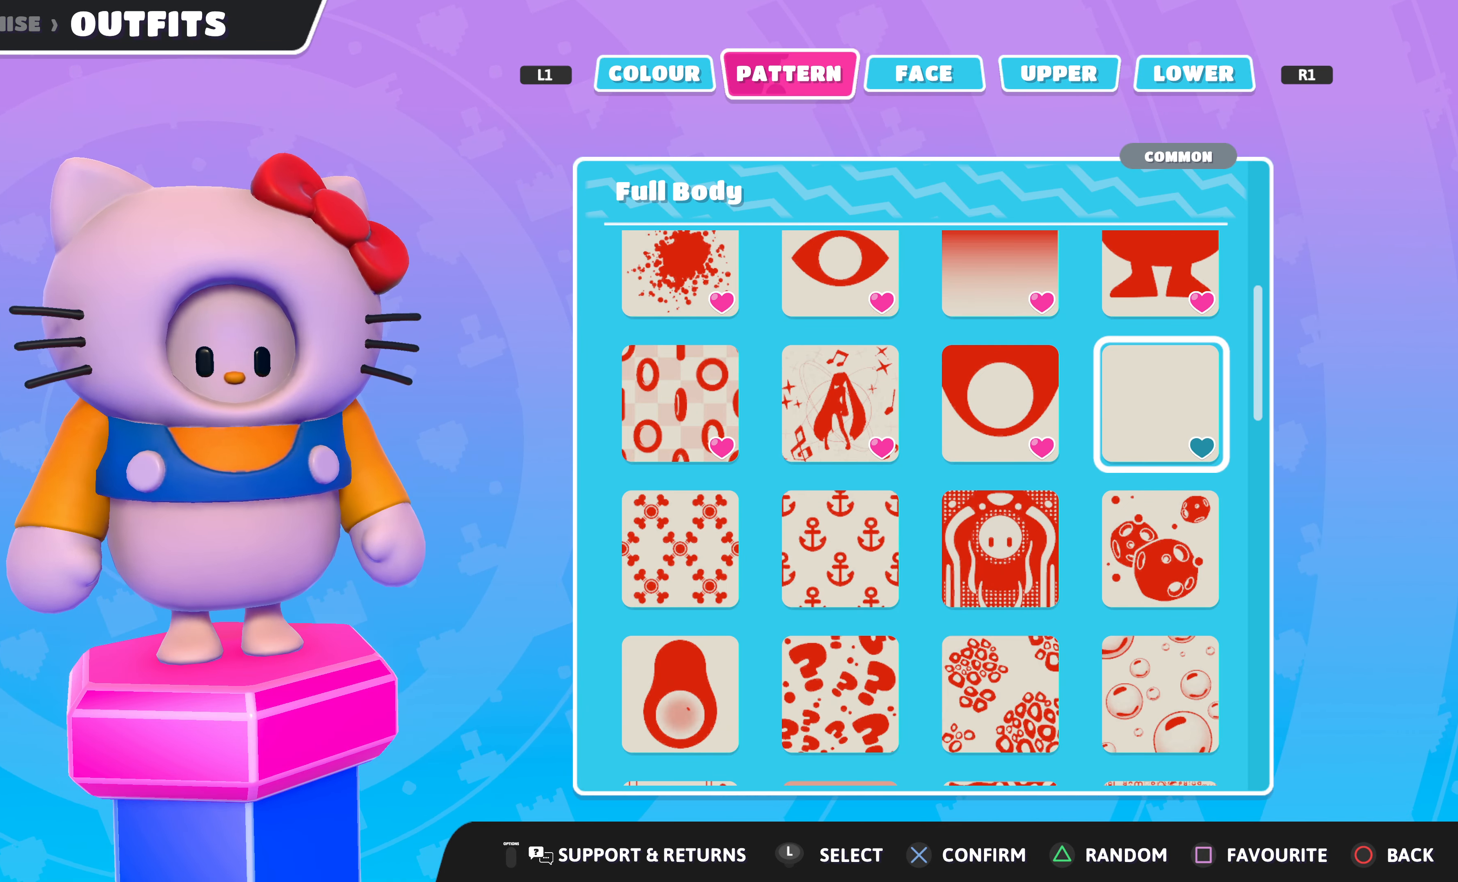
{"buttons": [], "left_stick": "center", "right_stick": "center", "events": [[100, "DPAD_LEFT", "down"], [167, "DPAD_LEFT", "up"], [267, "DPAD_DOWN", "down"], [334, "DPAD_DOWN", "up"]]}
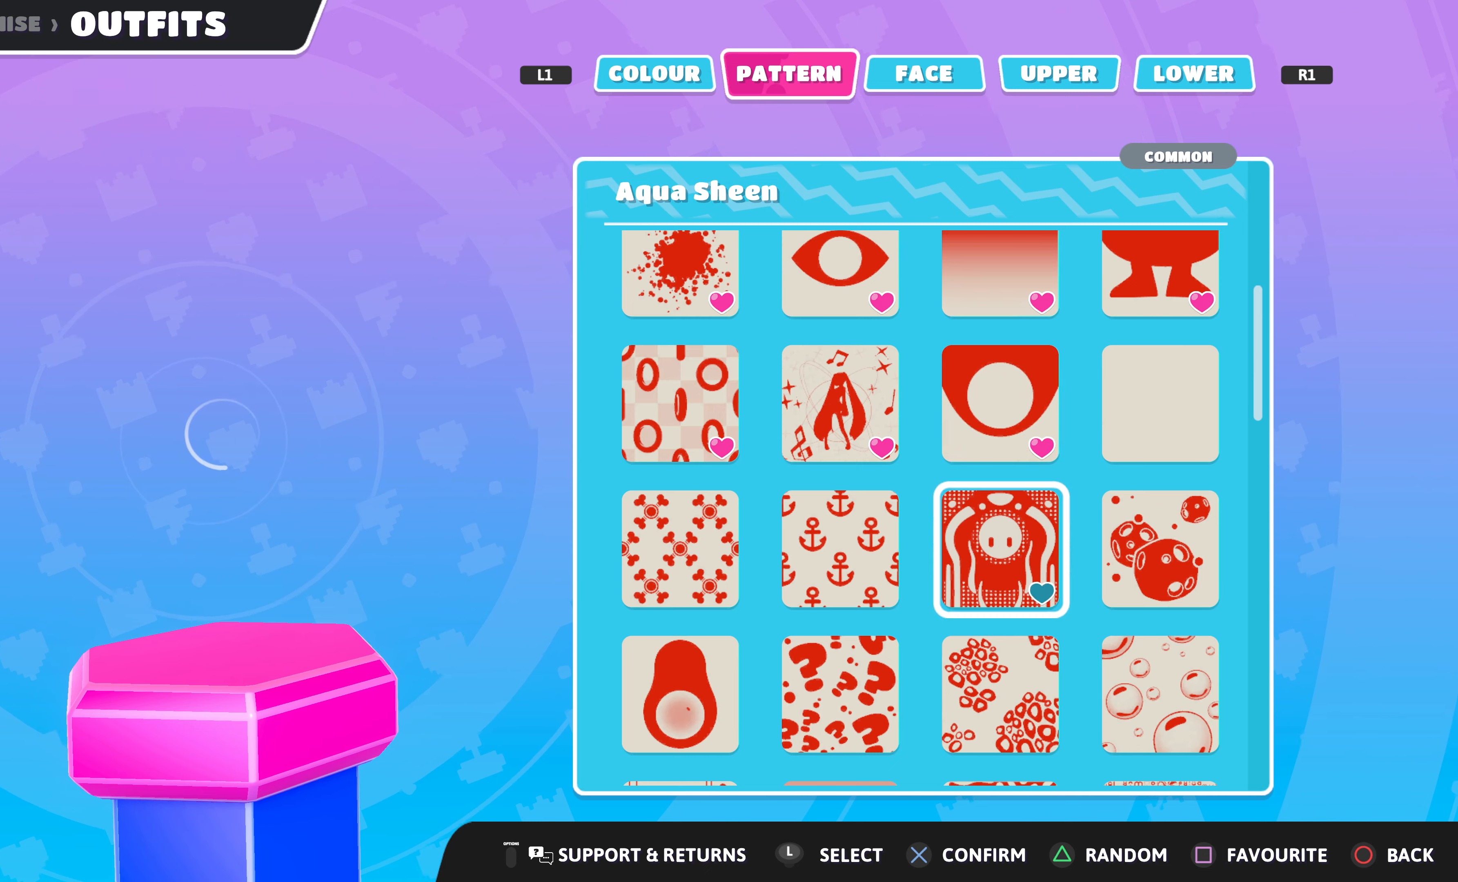
{"buttons": [], "left_stick": "center", "right_stick": "center", "events": []}
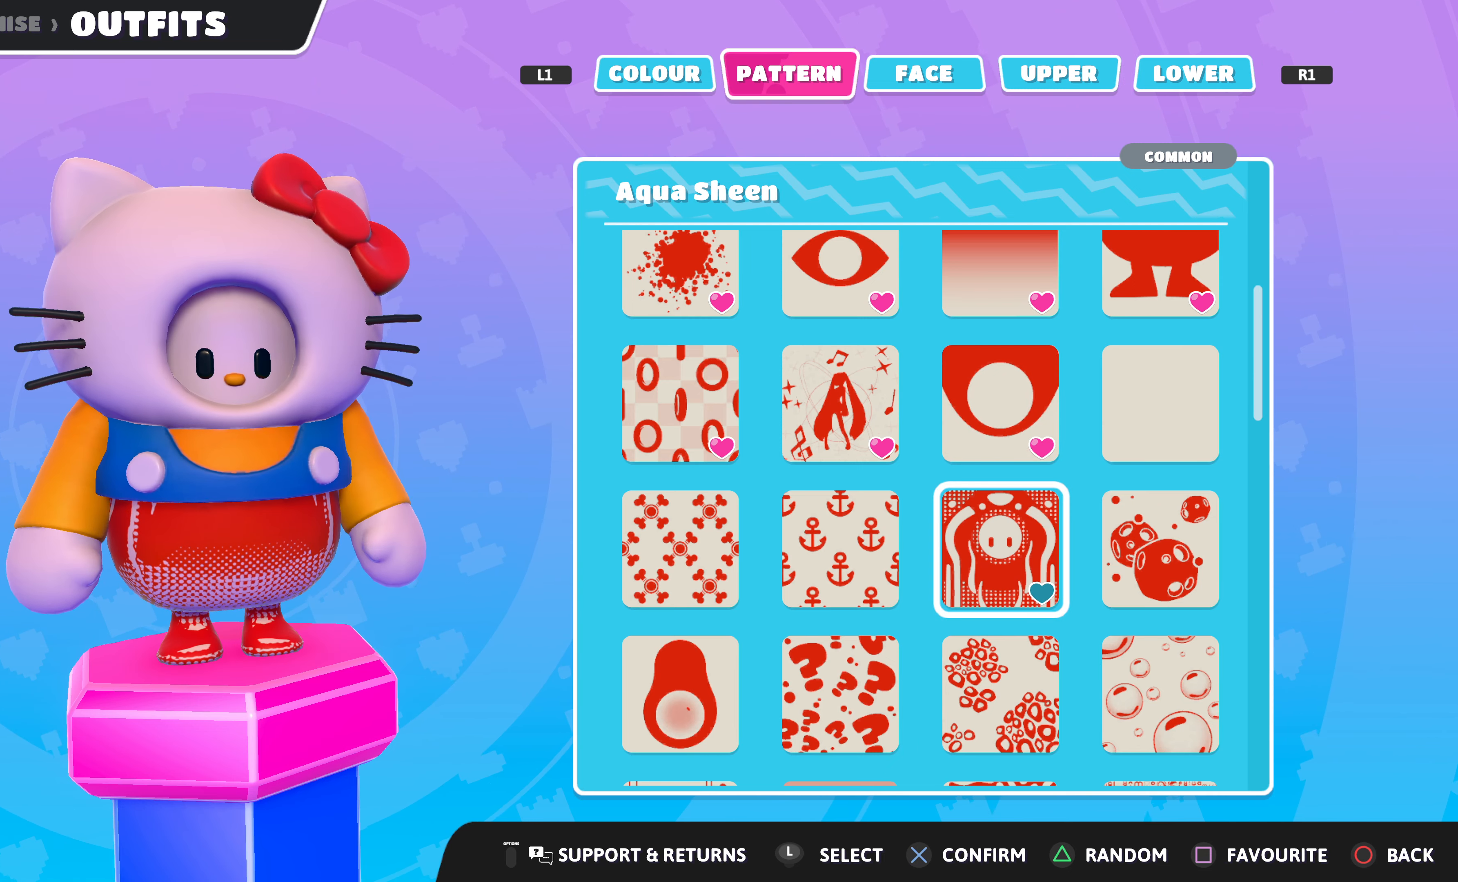
{"buttons": [], "left_stick": "center", "right_stick": "left", "events": [[334, "right_stick", "left"]]}
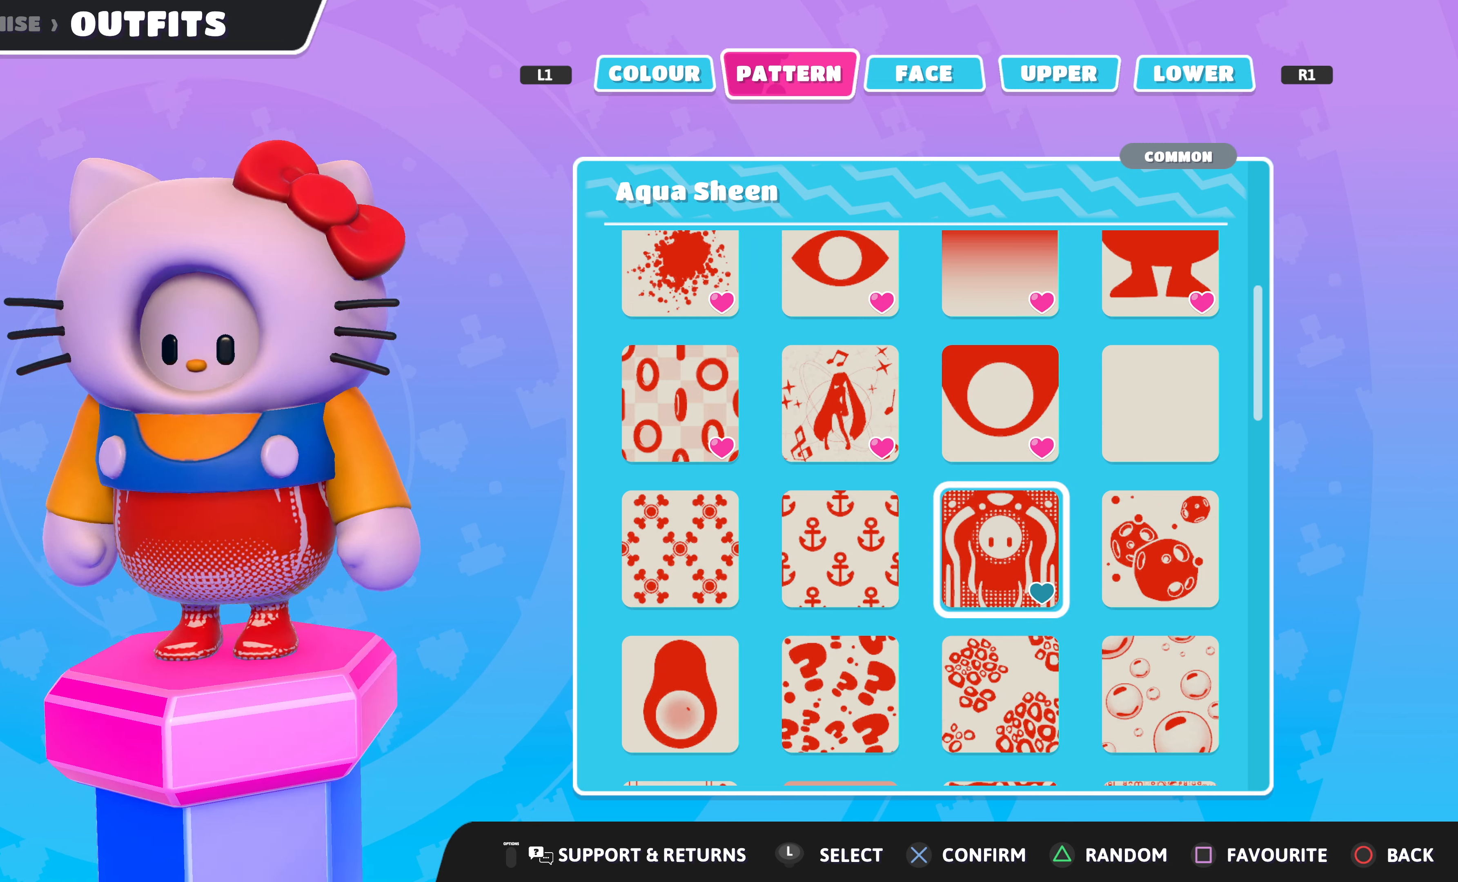
{"buttons": [], "left_stick": "center", "right_stick": "center", "events": [[134, "DPAD_UP", "down"], [167, "right_stick", "center"], [234, "DPAD_UP", "up"], [367, "DPAD_RIGHT", "down"], [467, "DPAD_RIGHT", "up"]]}
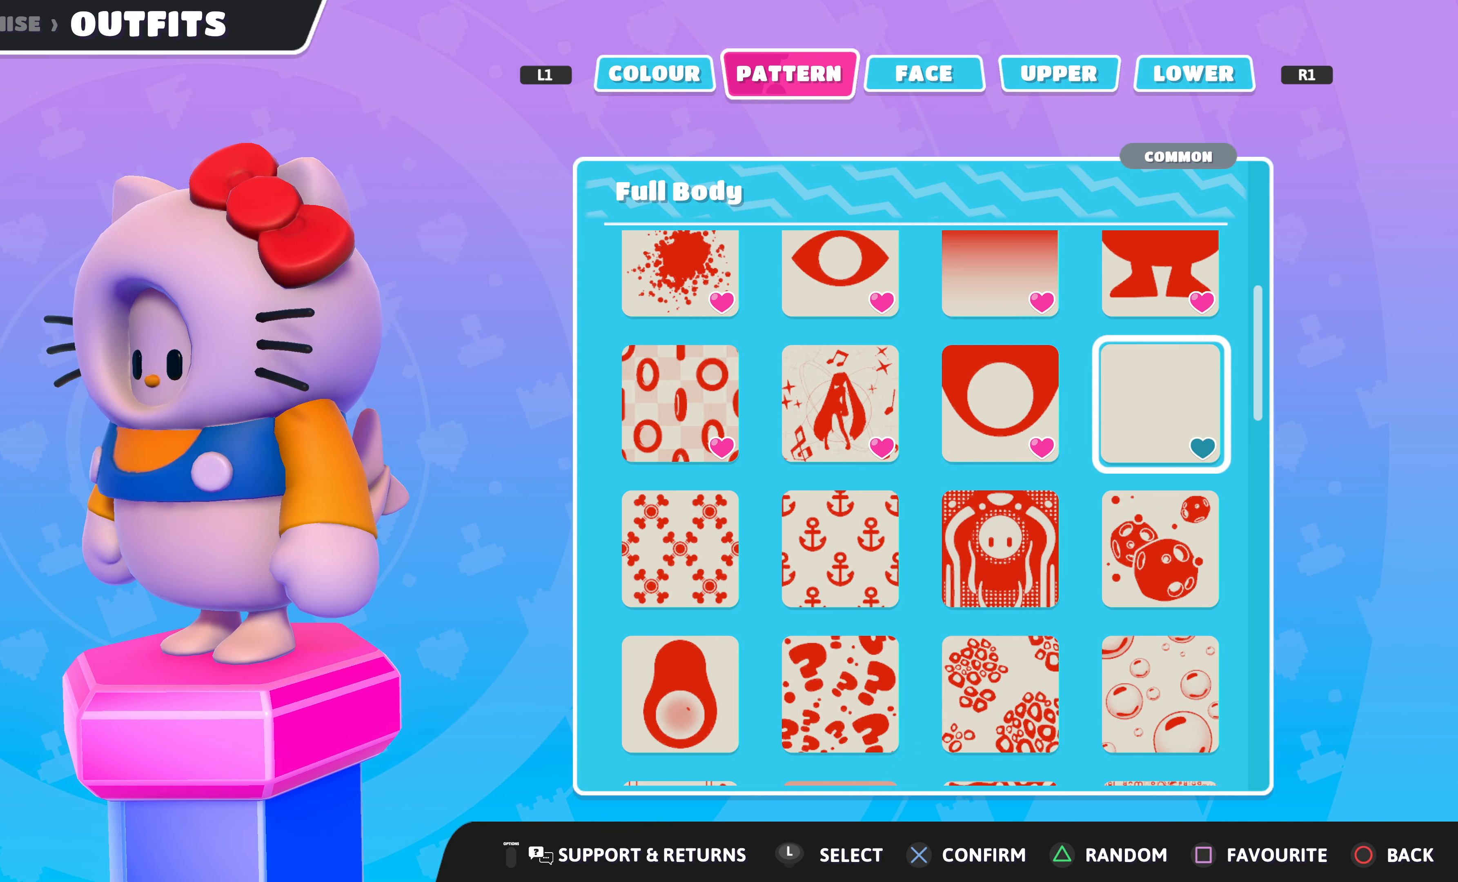
{"buttons": [], "left_stick": "center", "right_stick": "center", "events": []}
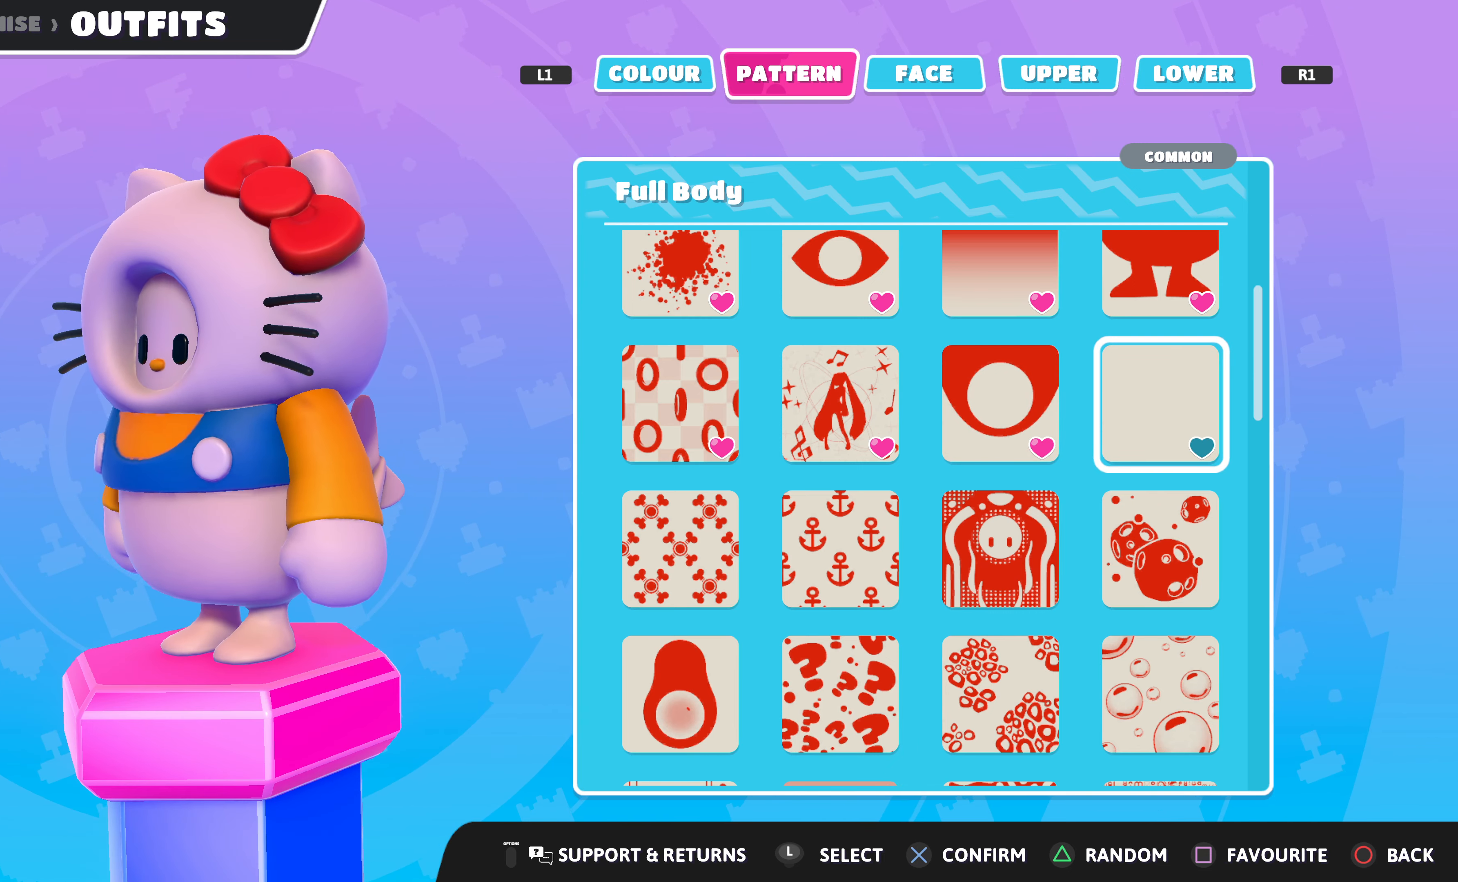
{"buttons": ["L1"], "left_stick": "center", "right_stick": "center", "events": [[500, "L1", "down"]]}
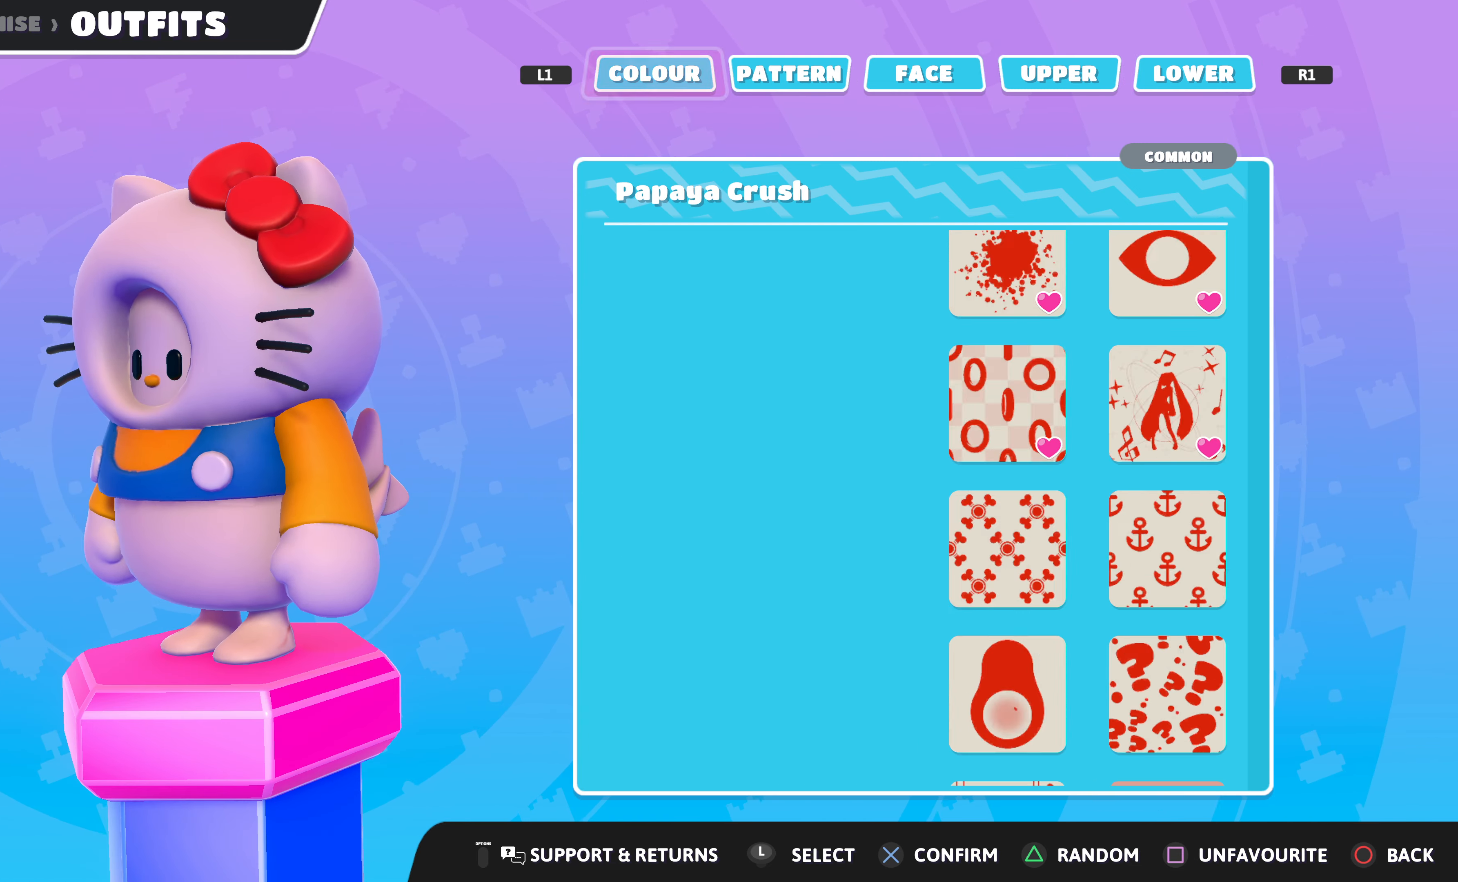
{"buttons": [], "left_stick": "center", "right_stick": "right", "events": [[67, "L1", "up"], [434, "right_stick", "right"]]}
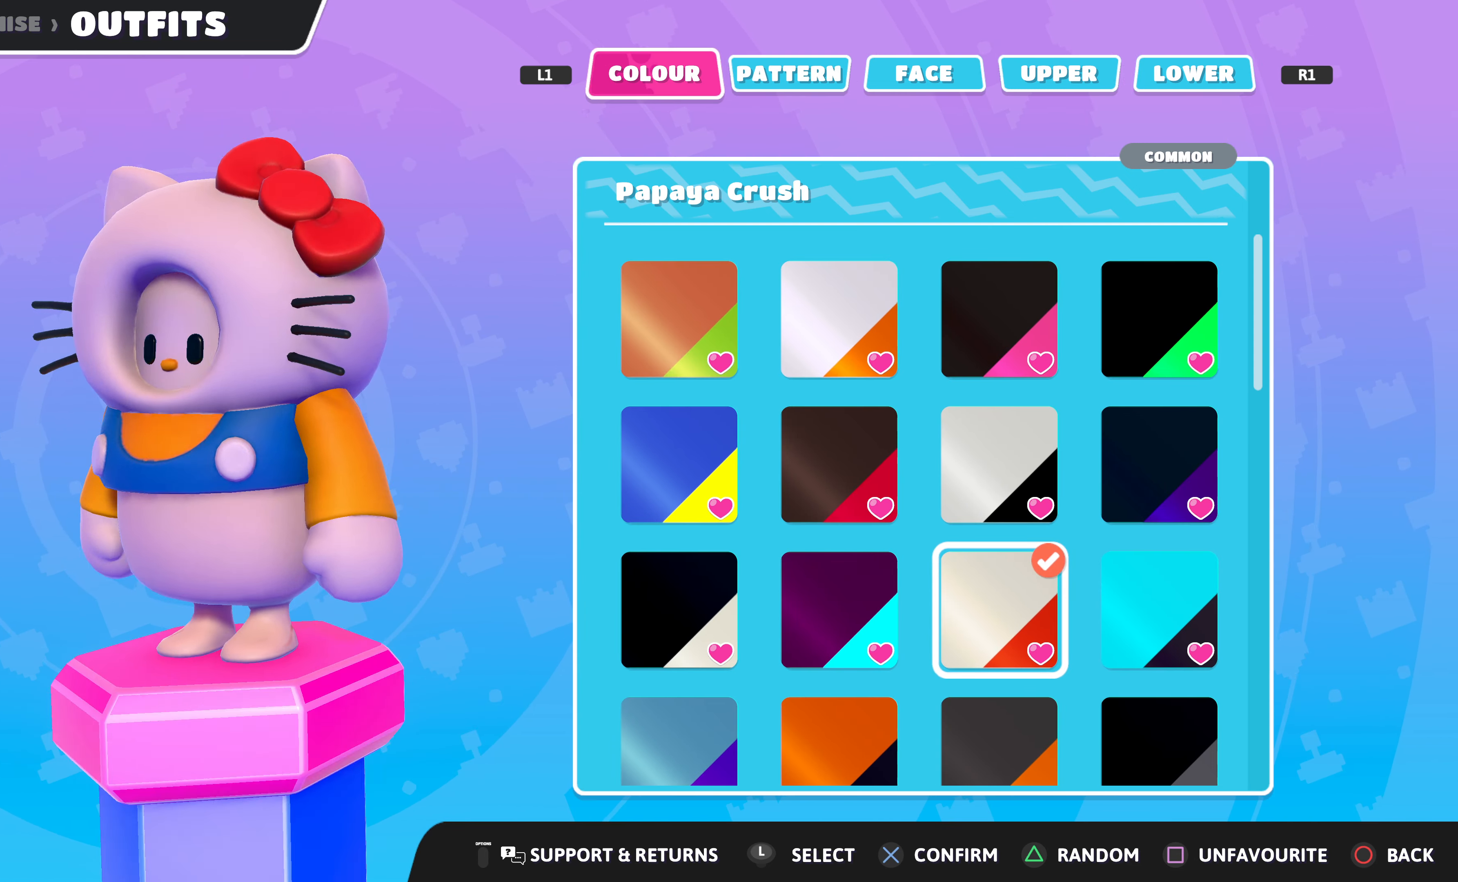
{"buttons": [], "left_stick": "center", "right_stick": "right", "events": []}
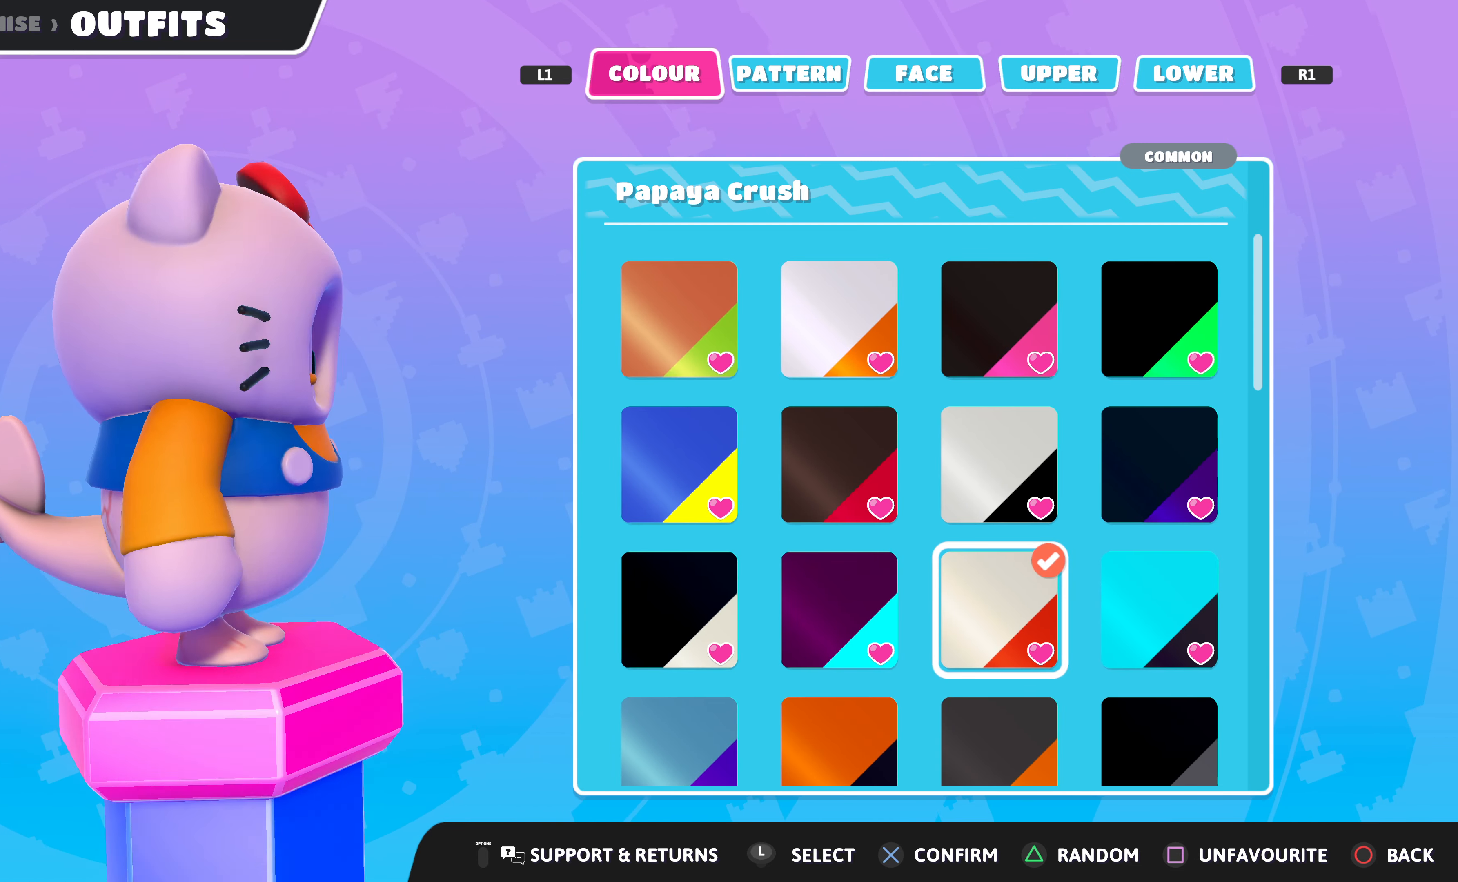
{"buttons": [], "left_stick": "center", "right_stick": "center", "events": [[167, "right_stick", "center"], [367, "R1", "down"], [500, "R1", "up"]]}